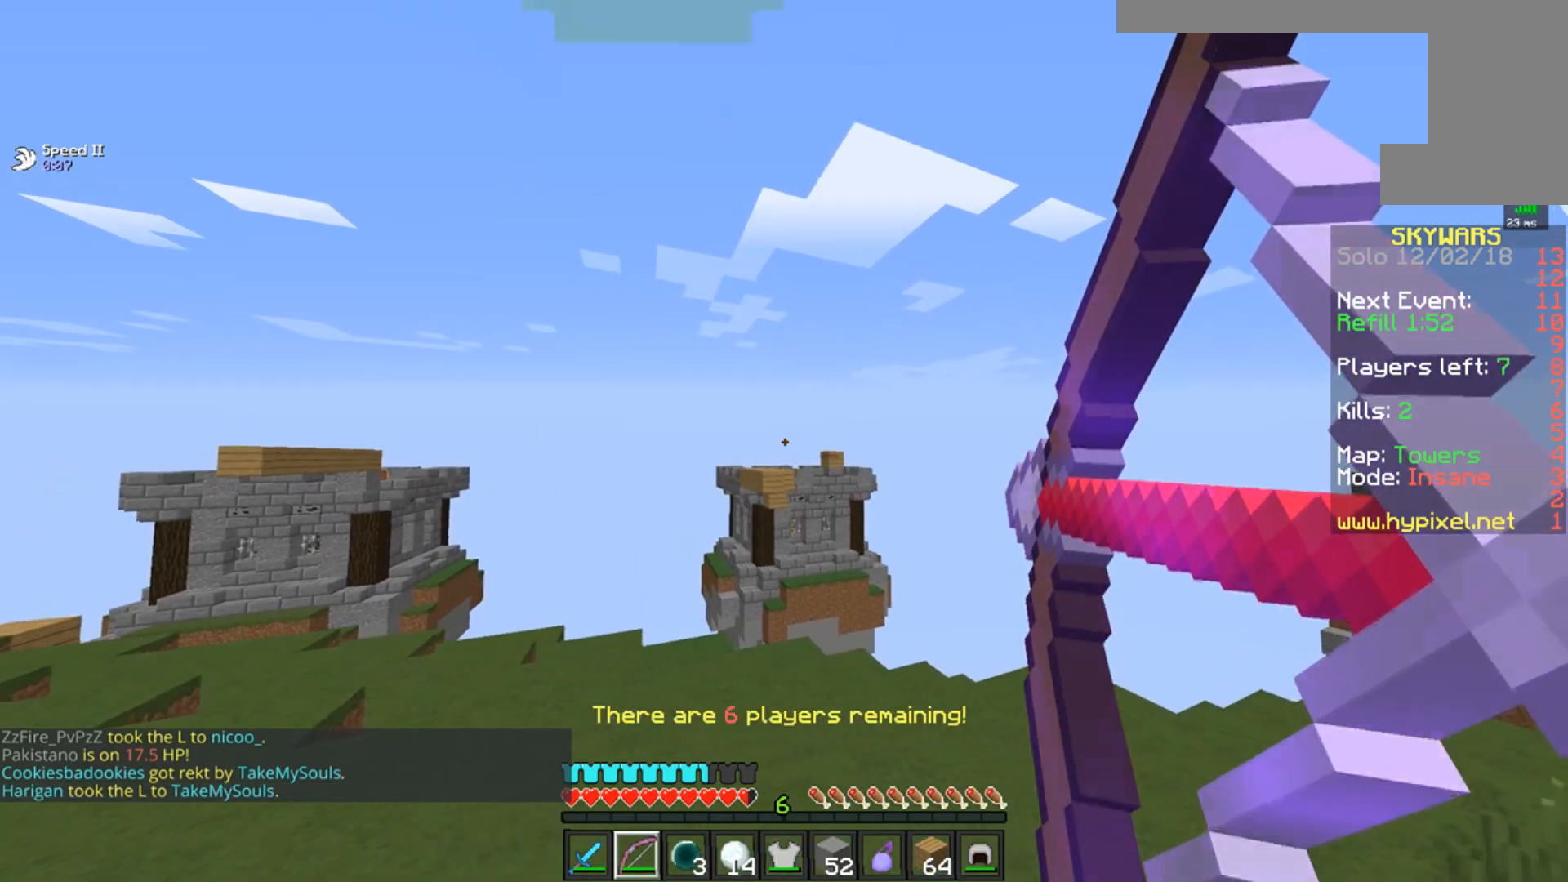
Gameplay with keyboard and mouse; each line is a JSON object with the keys and mouse buttons held at the frame after it. "events" lists presses ("down") and releases ("up") of "a", "d", "s", "space", "w", "mouse_left" and "mouse_right" between this image and that frame as [ms after this image, input, new state], when the widget could be followed in between. "mouse_left", "mouse_right" = the "left", "right" buttons of the "mouse" list. No other keys are recorded. Fast repeated clicks can show as one long hold. Mouse movement is not recorded.
{"keys": ["a"], "mouse": ["right"], "events": [[334, "d", "up"], [434, "a", "down"]]}
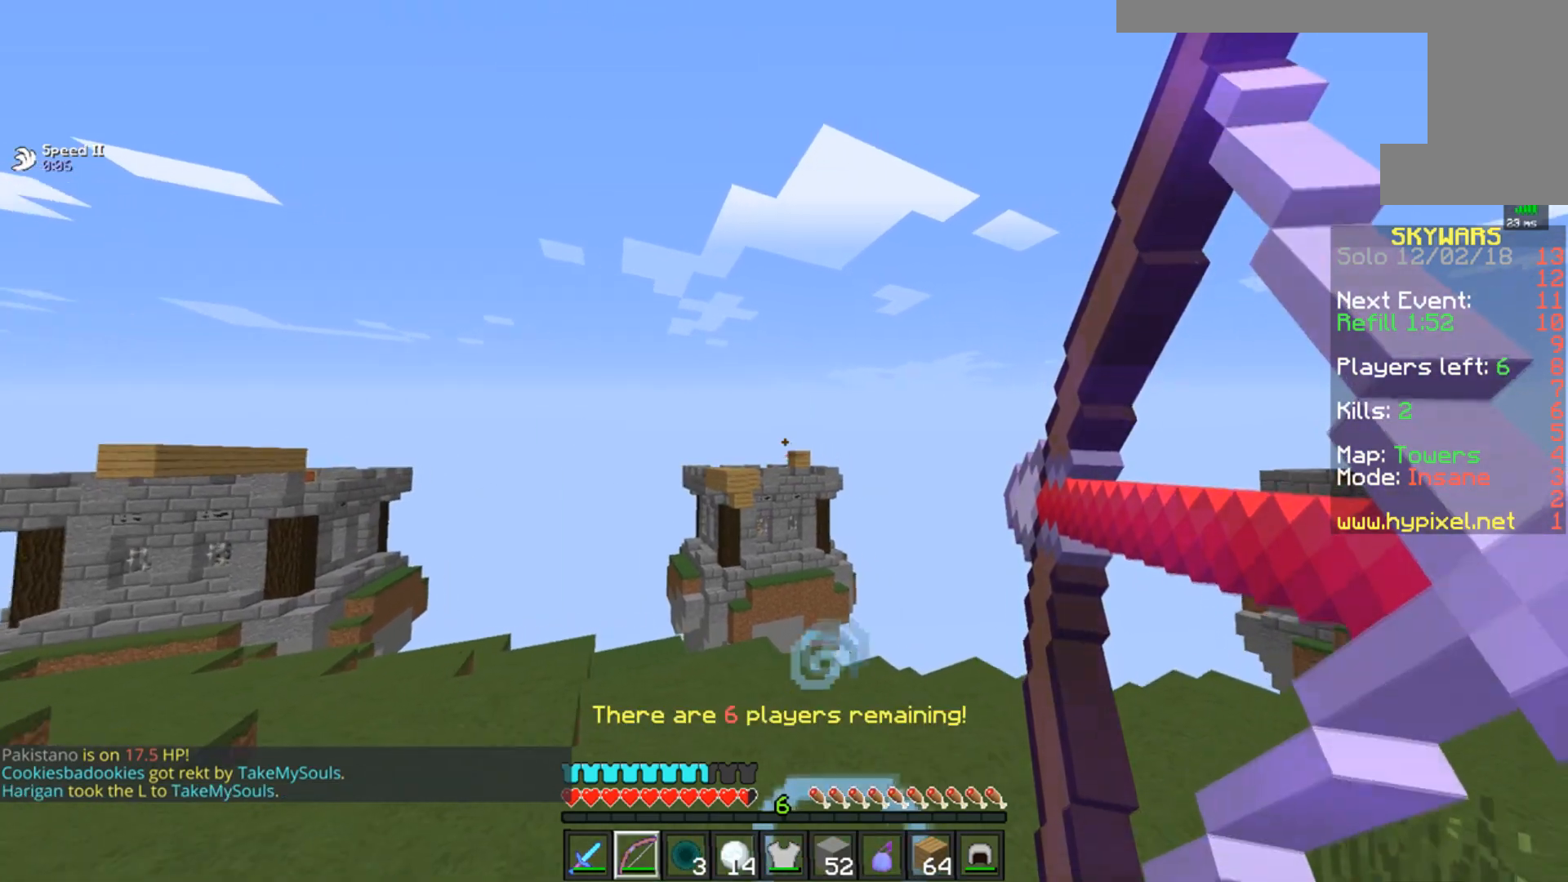
{"keys": ["a"], "mouse": ["right"], "events": []}
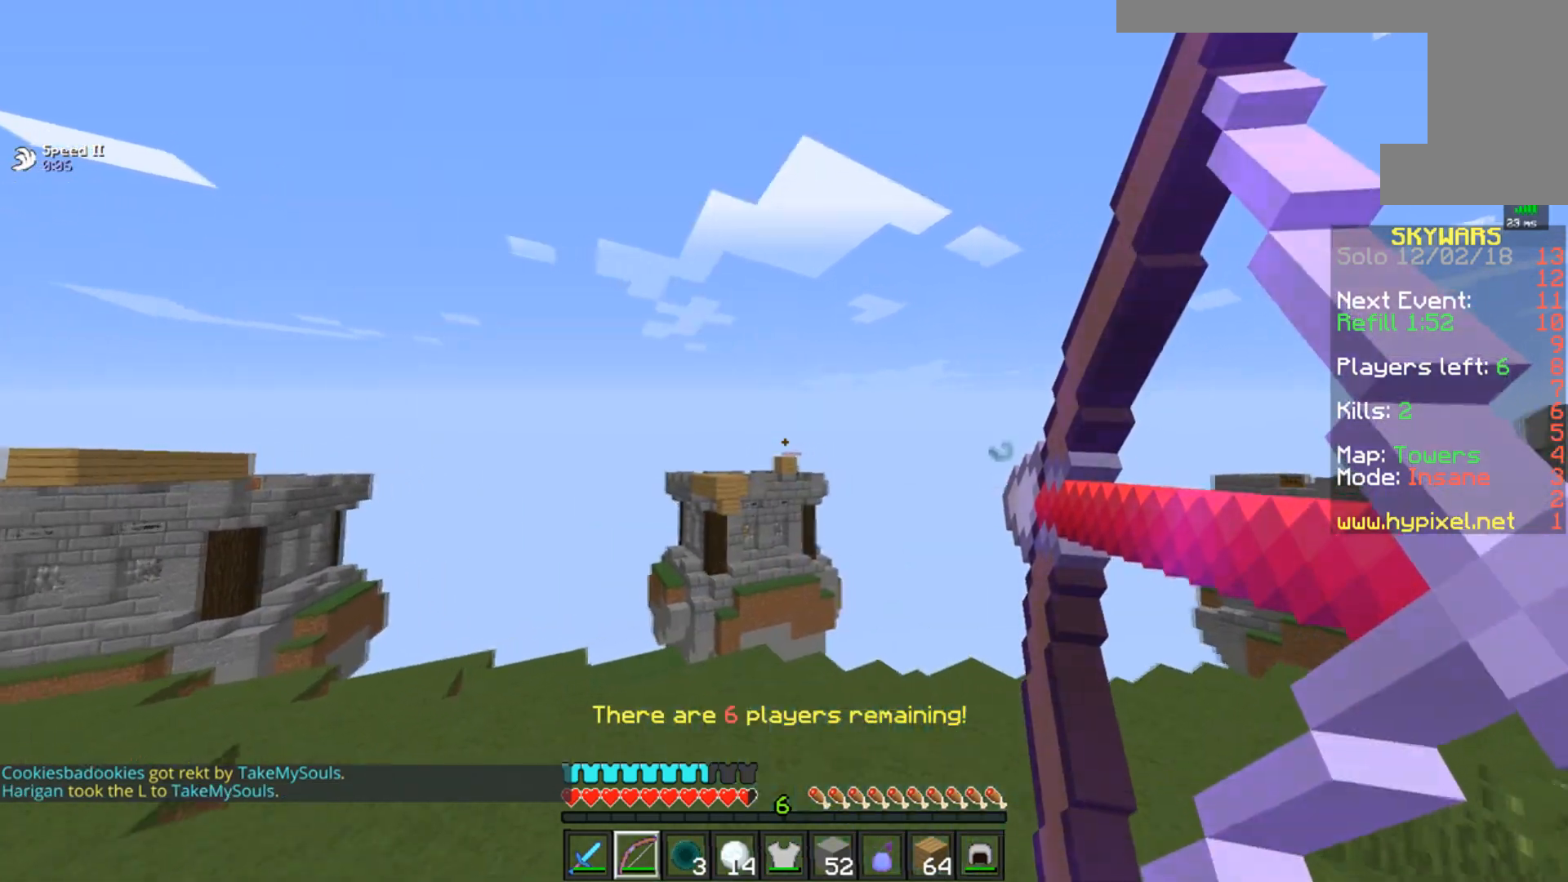
{"keys": ["a"], "mouse": ["right"], "events": []}
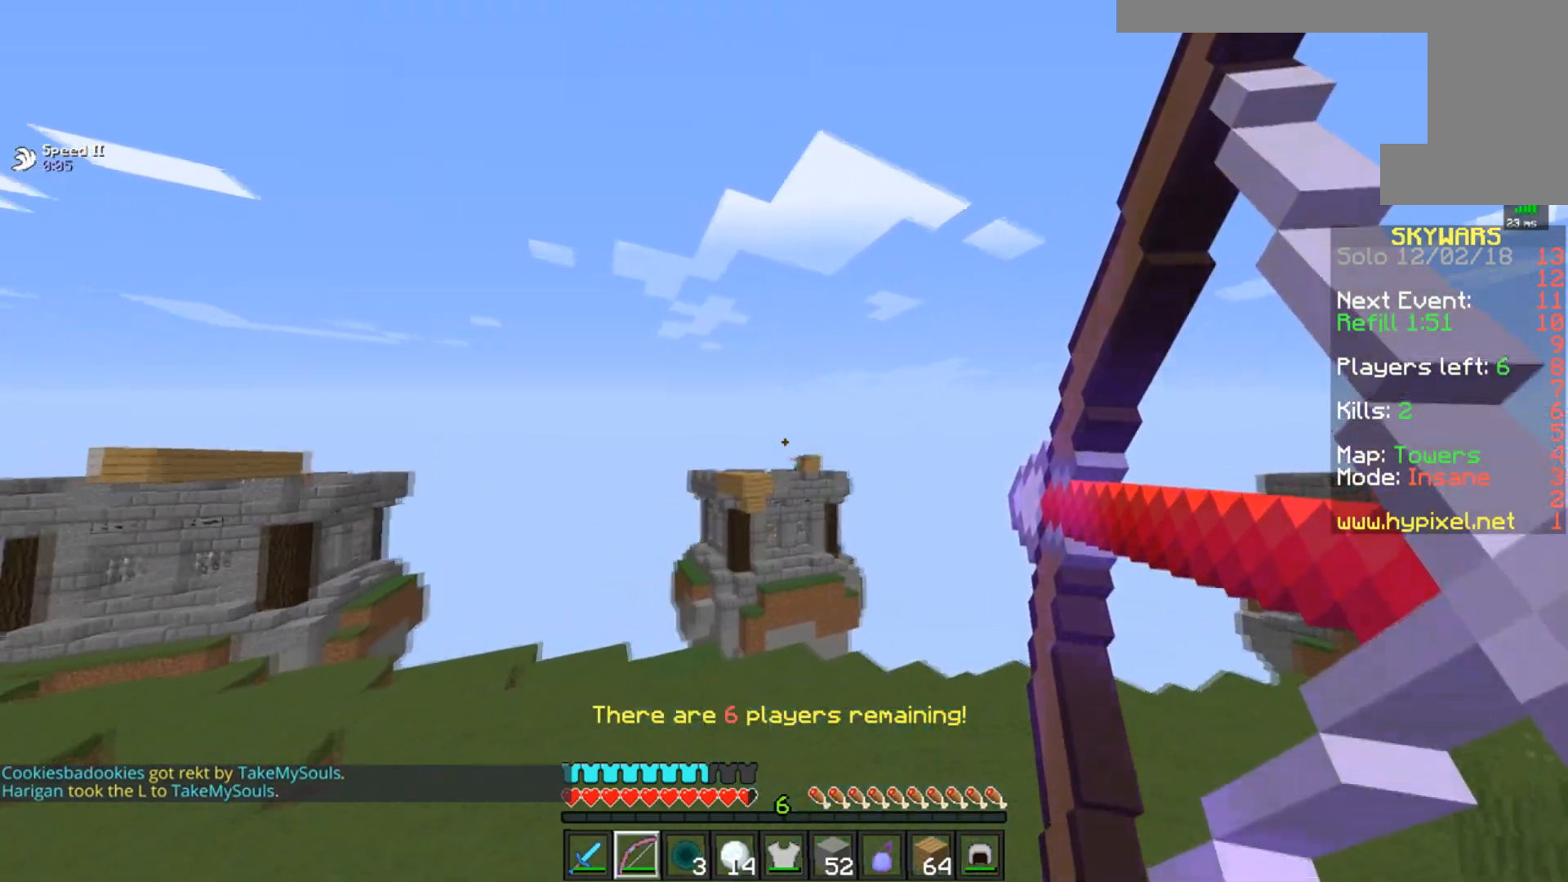
{"keys": [], "mouse": [], "events": [[250, "a", "up"], [300, "mouse_right", "up"]]}
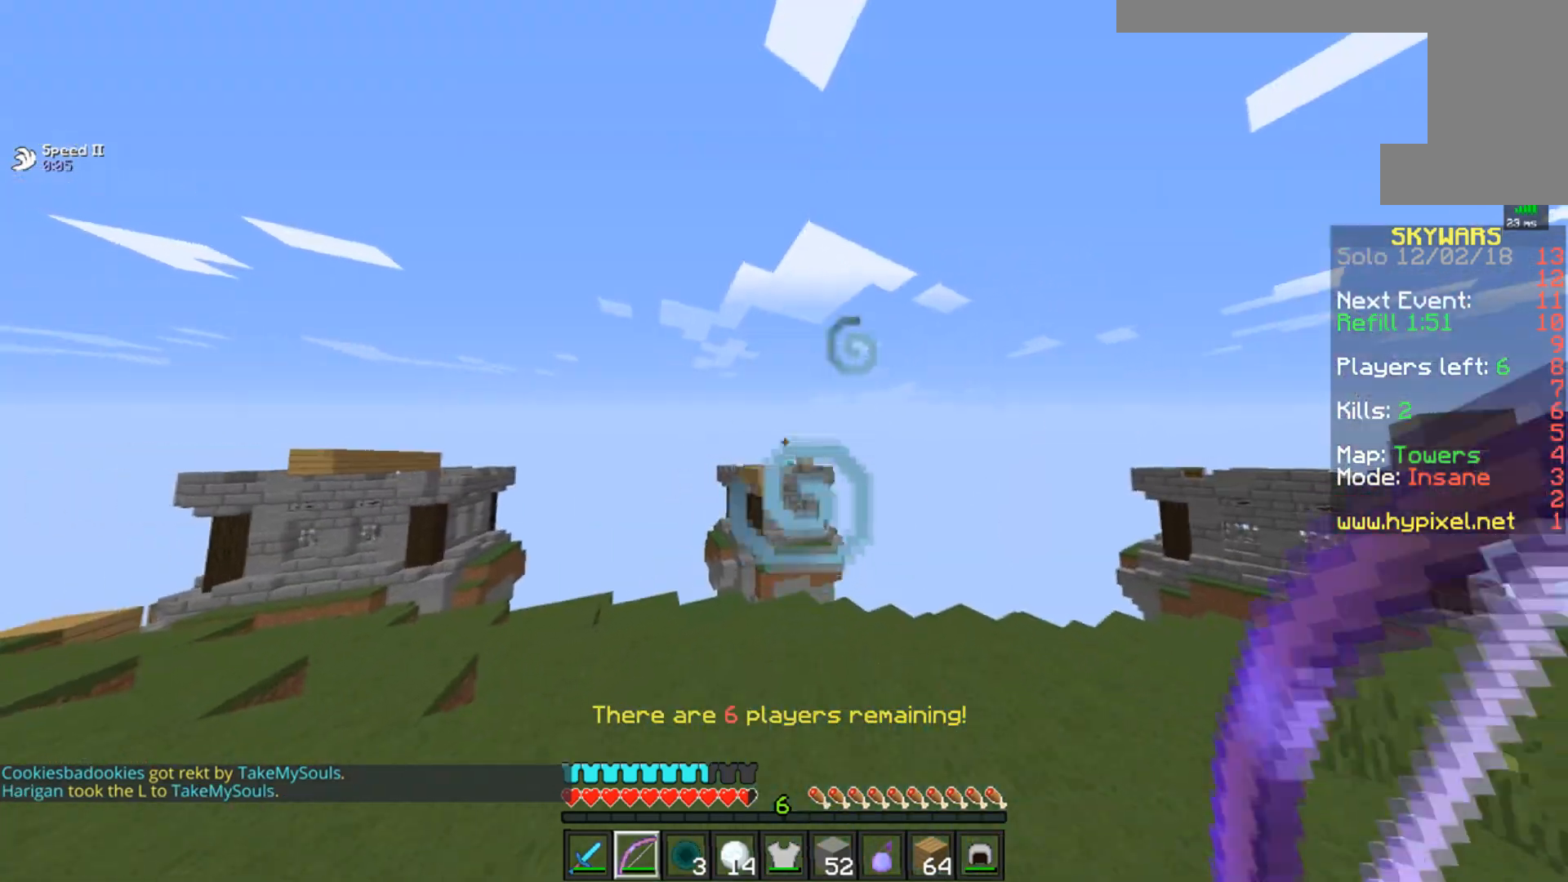
{"keys": ["d", "w"], "mouse": [], "events": [[234, "d", "down"], [434, "w", "down"]]}
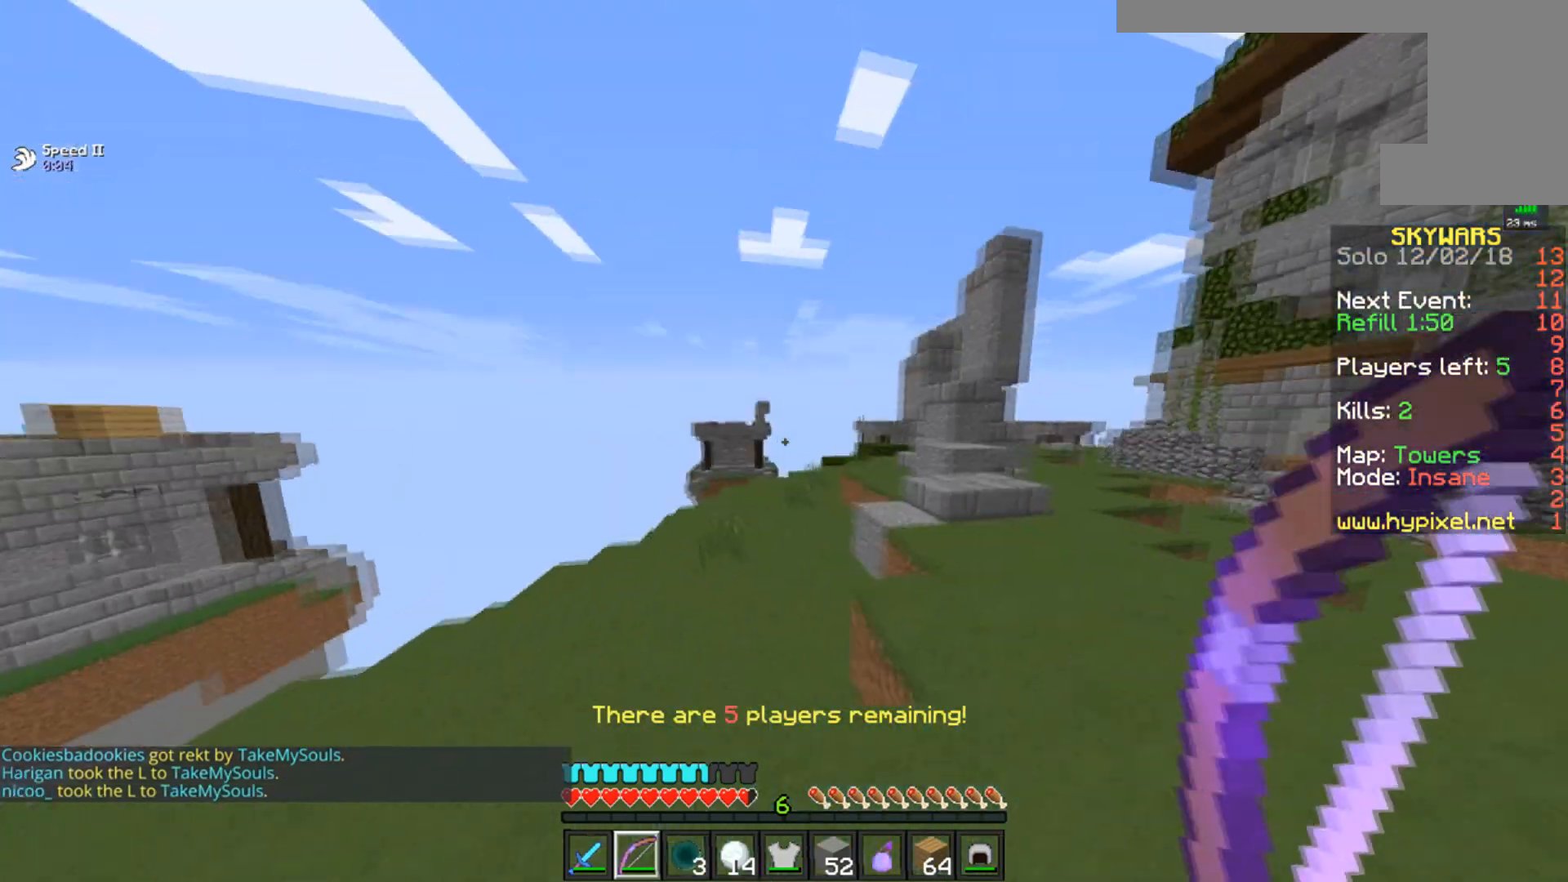
{"keys": ["d", "space", "w"], "mouse": [], "events": [[133, "d", "up"], [384, "space", "down"], [434, "d", "down"]]}
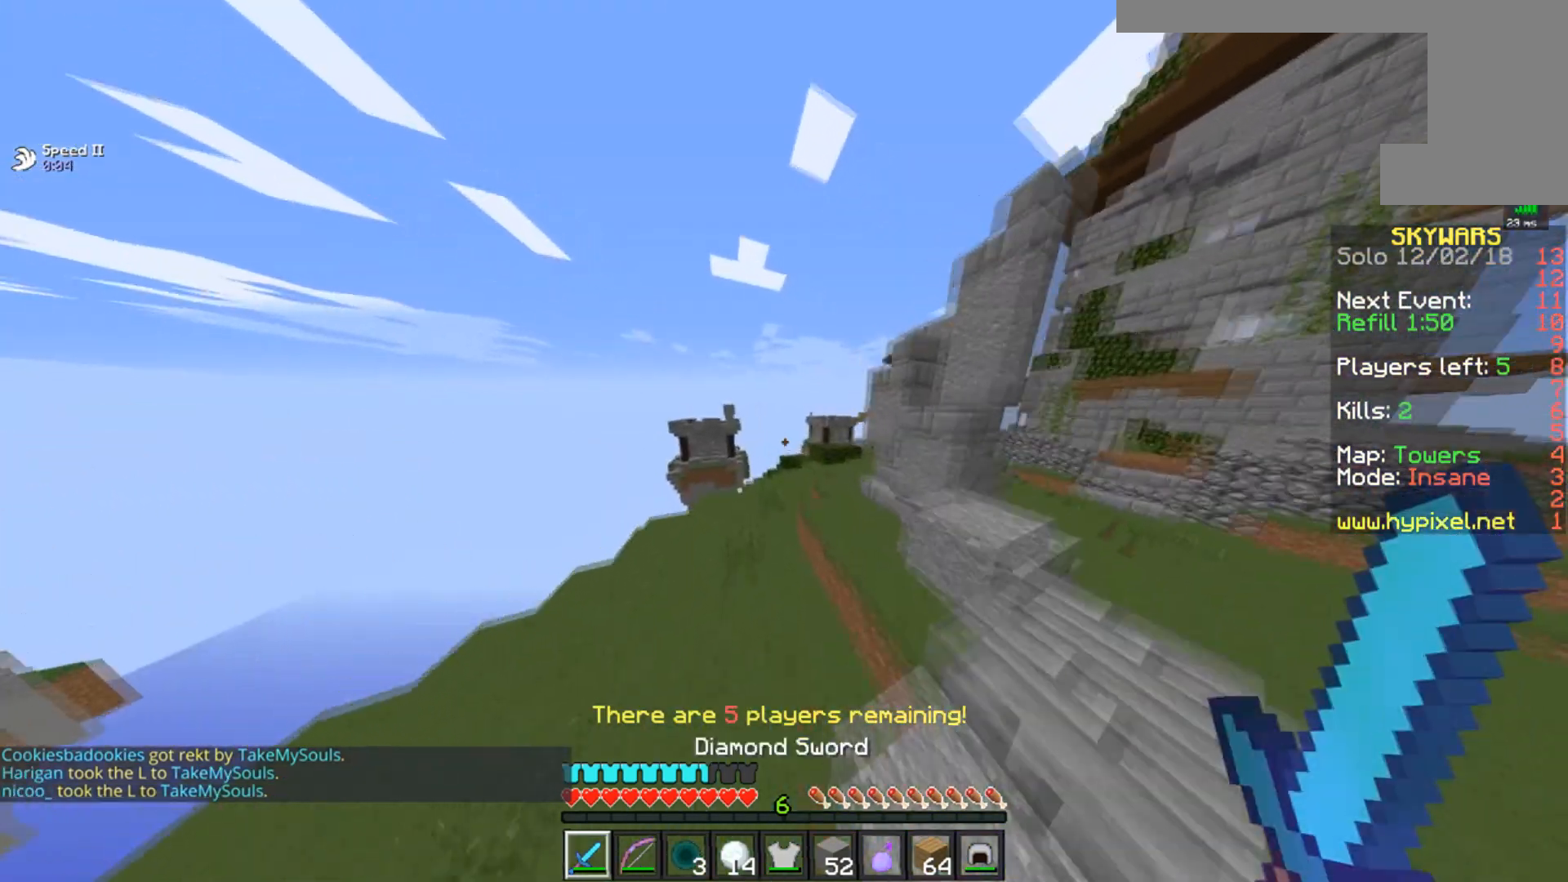
{"keys": ["d", "w"], "mouse": ["right"], "events": [[334, "space", "up"], [434, "mouse_right", "down"]]}
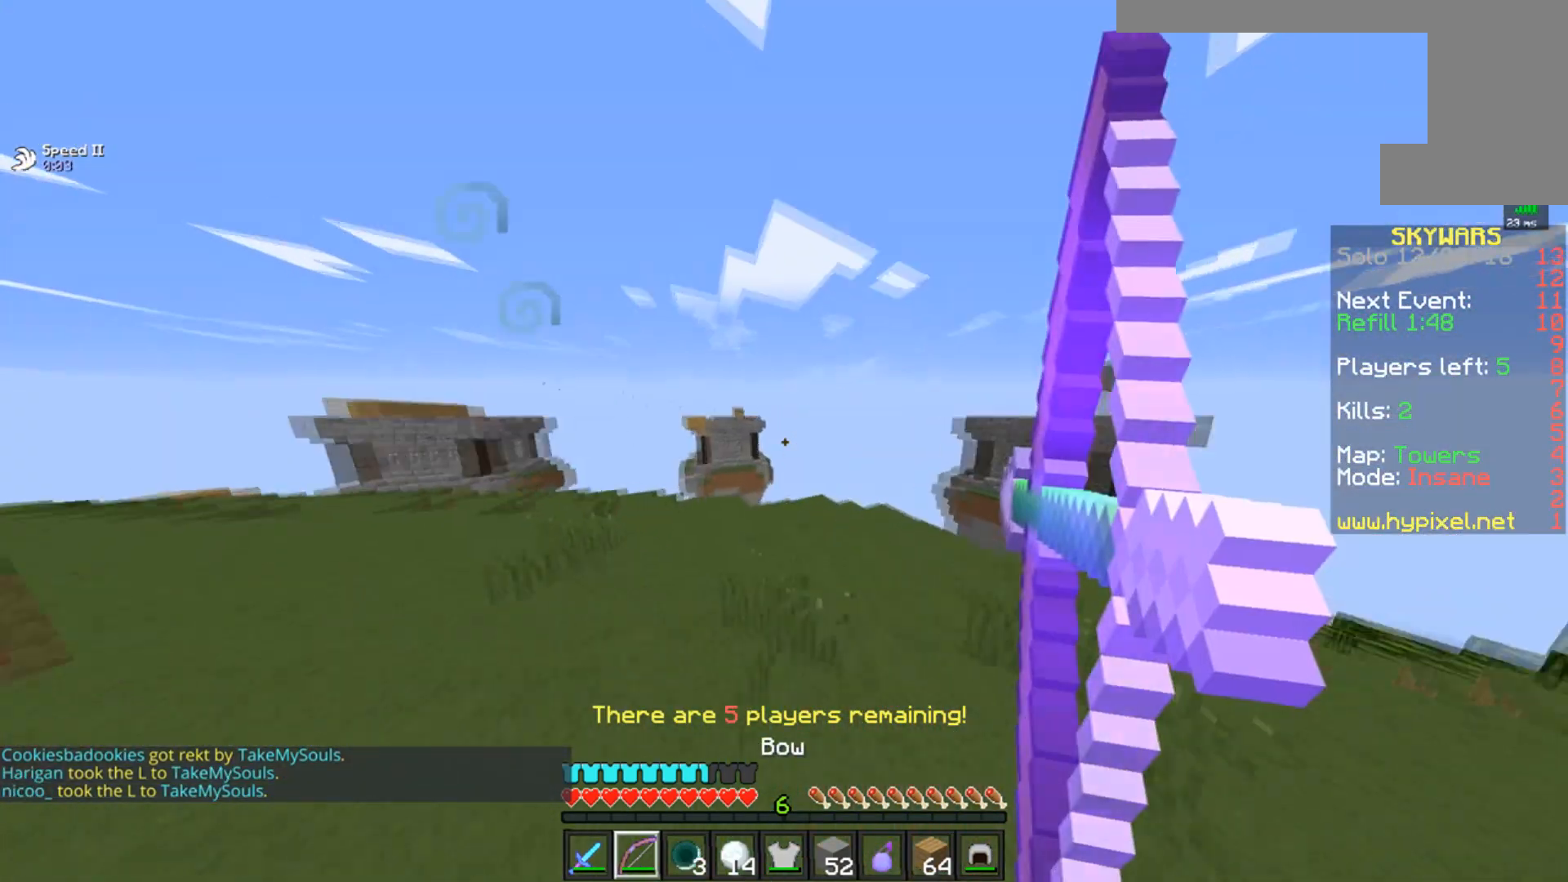
{"keys": ["d", "w"], "mouse": ["right"], "events": []}
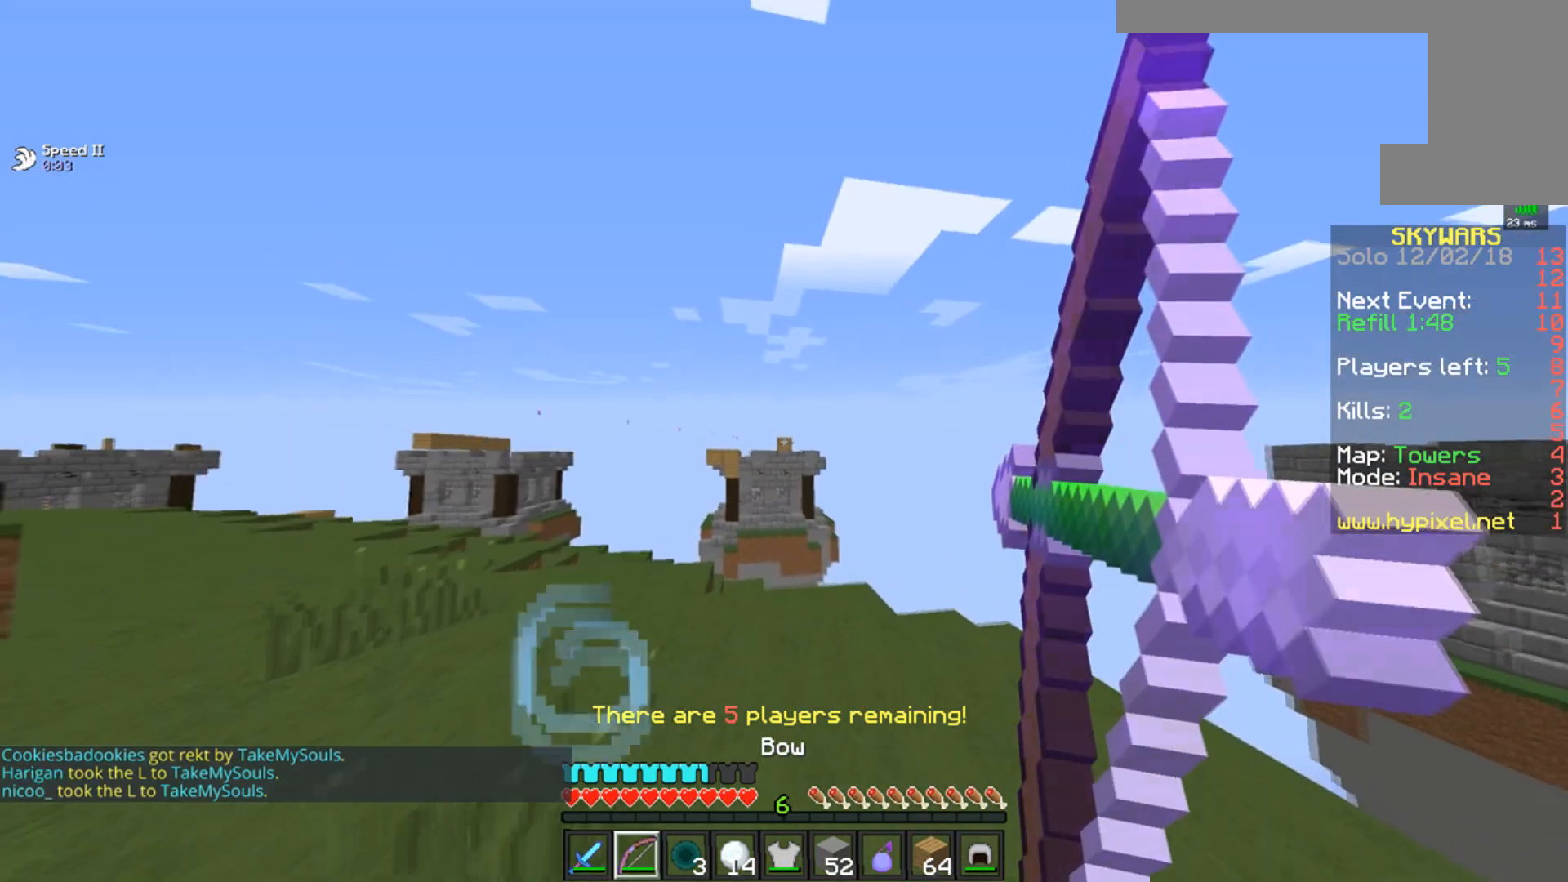
{"keys": ["a", "w"], "mouse": ["right"], "events": [[34, "a", "down"], [34, "d", "up"]]}
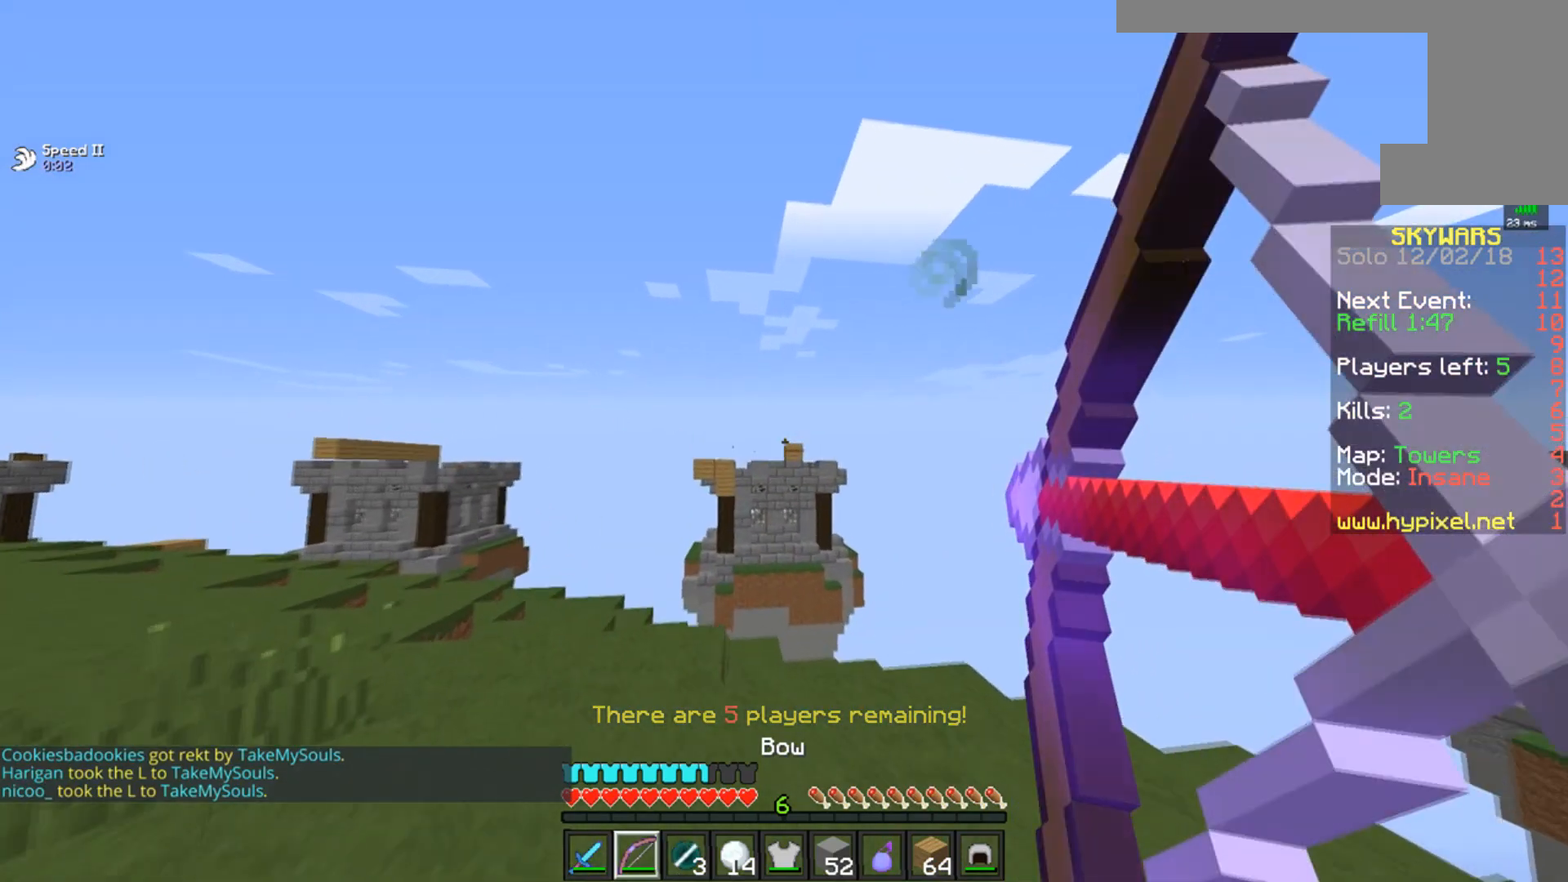
{"keys": ["a", "w"], "mouse": [], "events": [[400, "mouse_right", "up"]]}
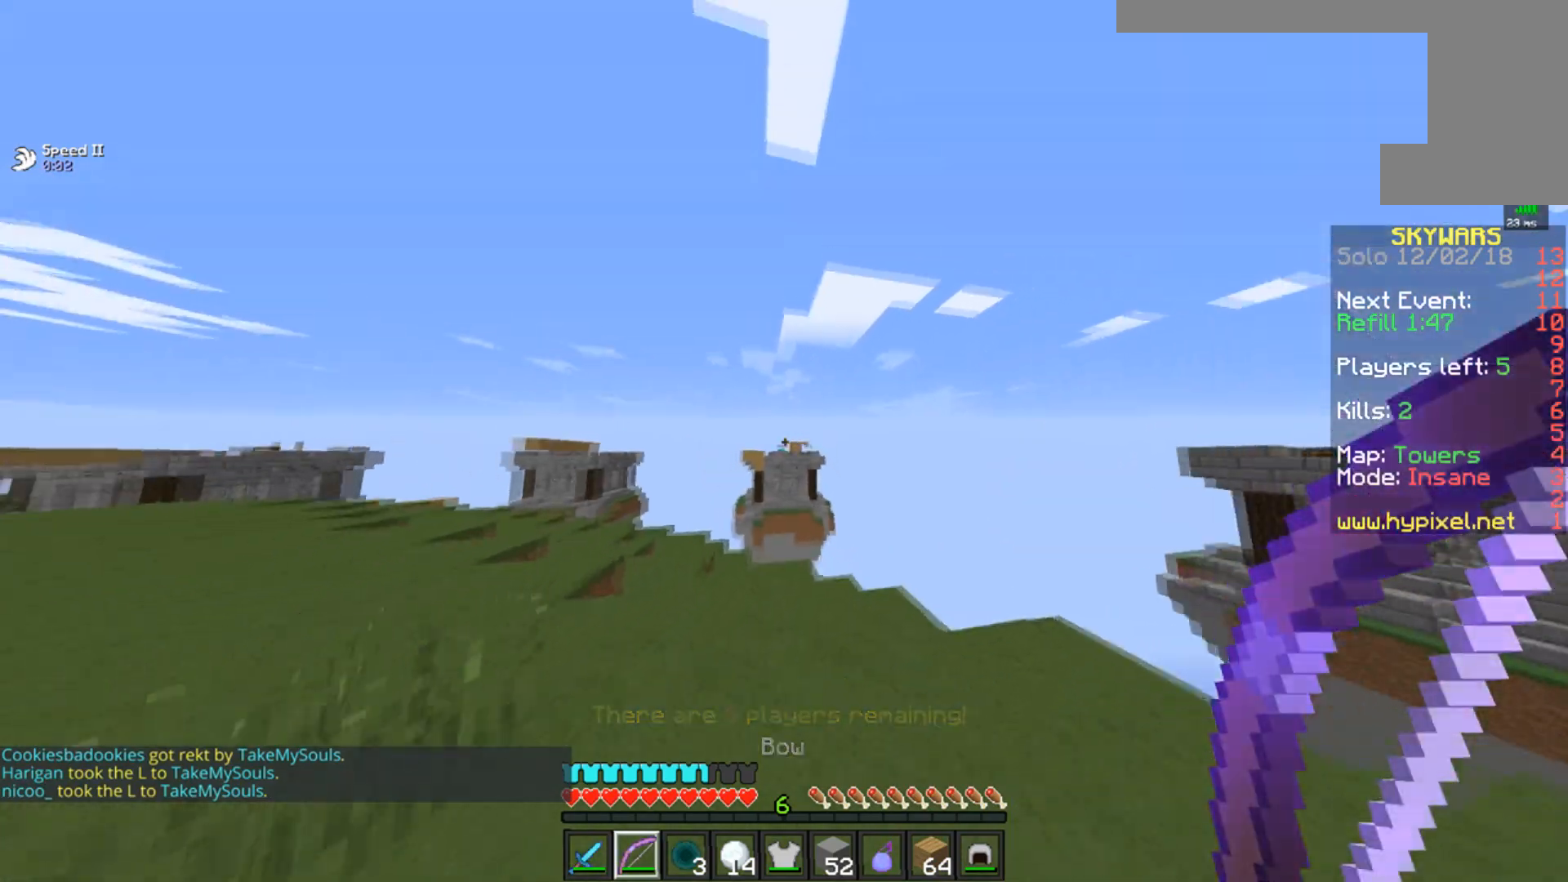
{"keys": ["a", "w"], "mouse": [], "events": []}
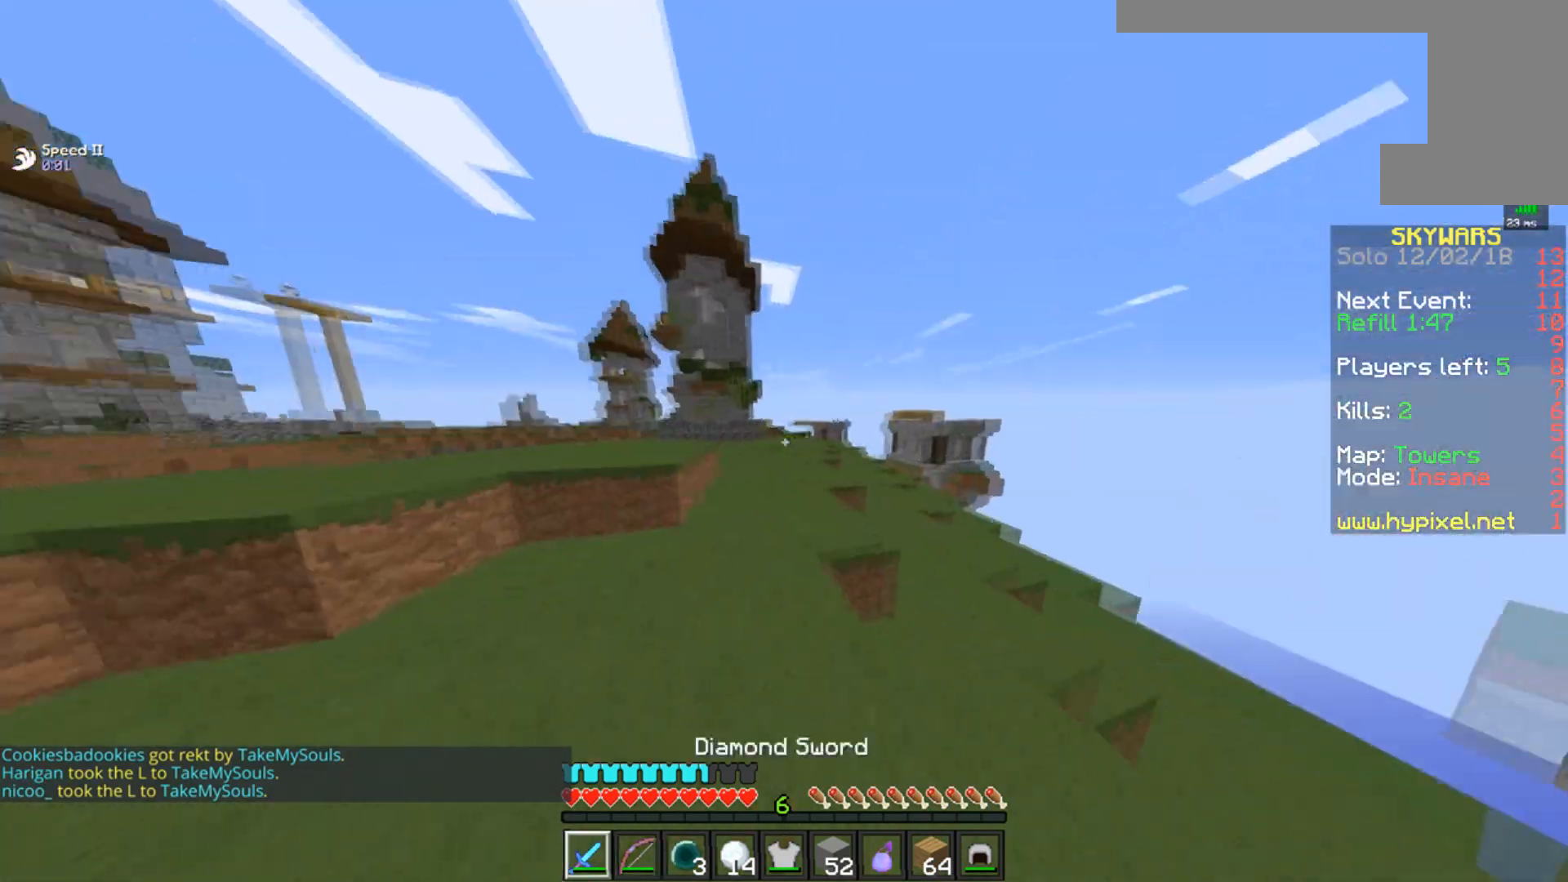
{"keys": ["a", "space", "w"], "mouse": [], "events": [[284, "a", "up"], [334, "space", "down"], [484, "a", "down"]]}
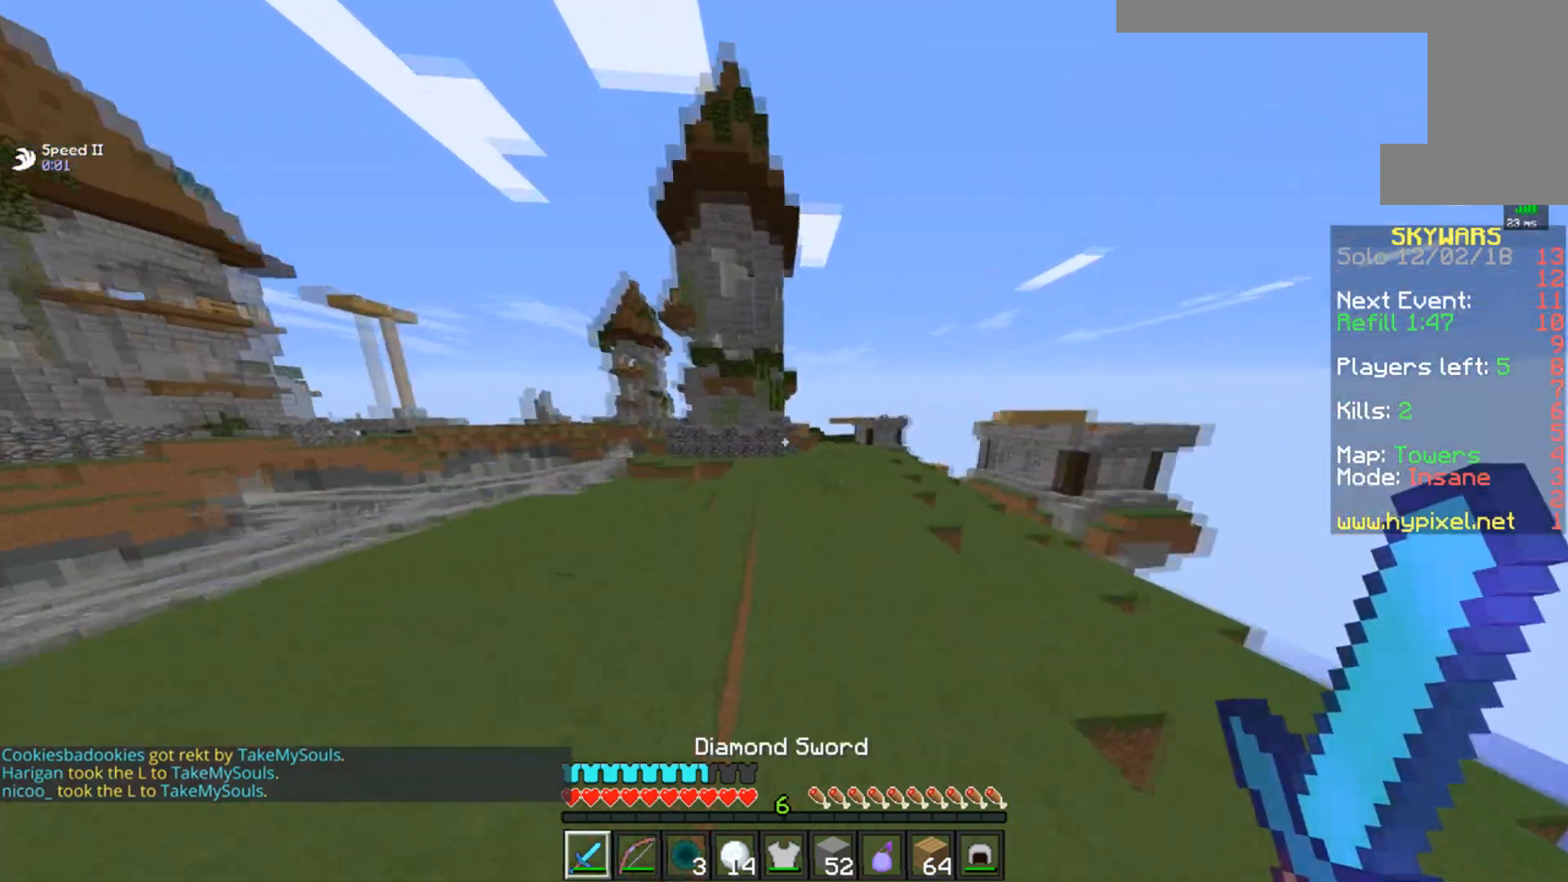
{"keys": ["space", "w"], "mouse": [], "events": [[117, "space", "up"], [284, "space", "down"], [334, "a", "up"]]}
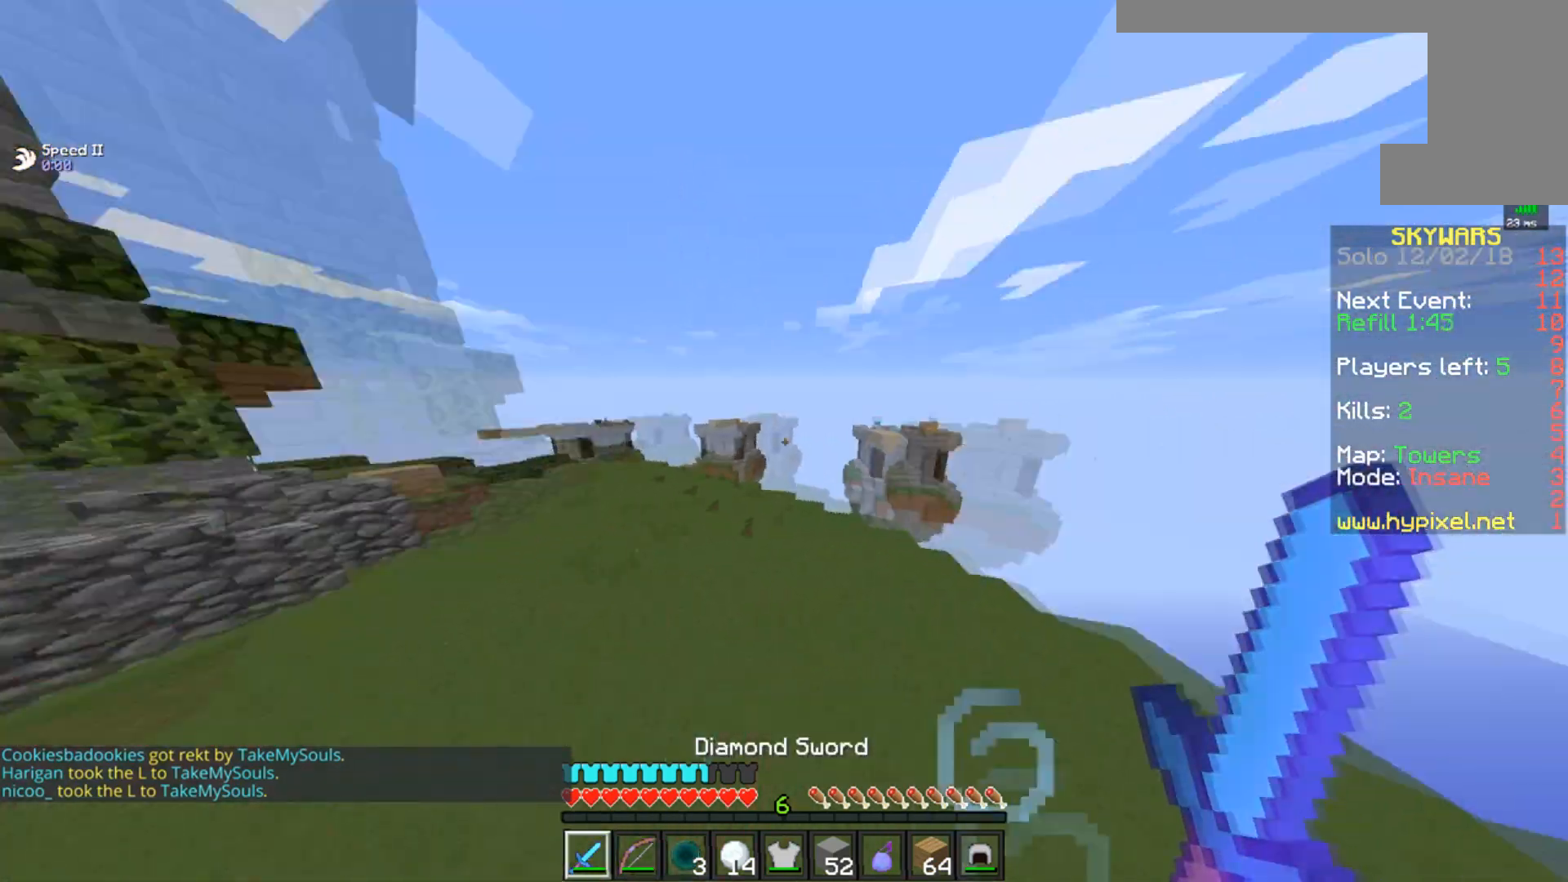
{"keys": ["d"], "mouse": ["right"], "events": [[33, "a", "down"], [83, "mouse_right", "down"], [117, "space", "up"], [133, "w", "up"], [284, "a", "up"], [334, "d", "down"]]}
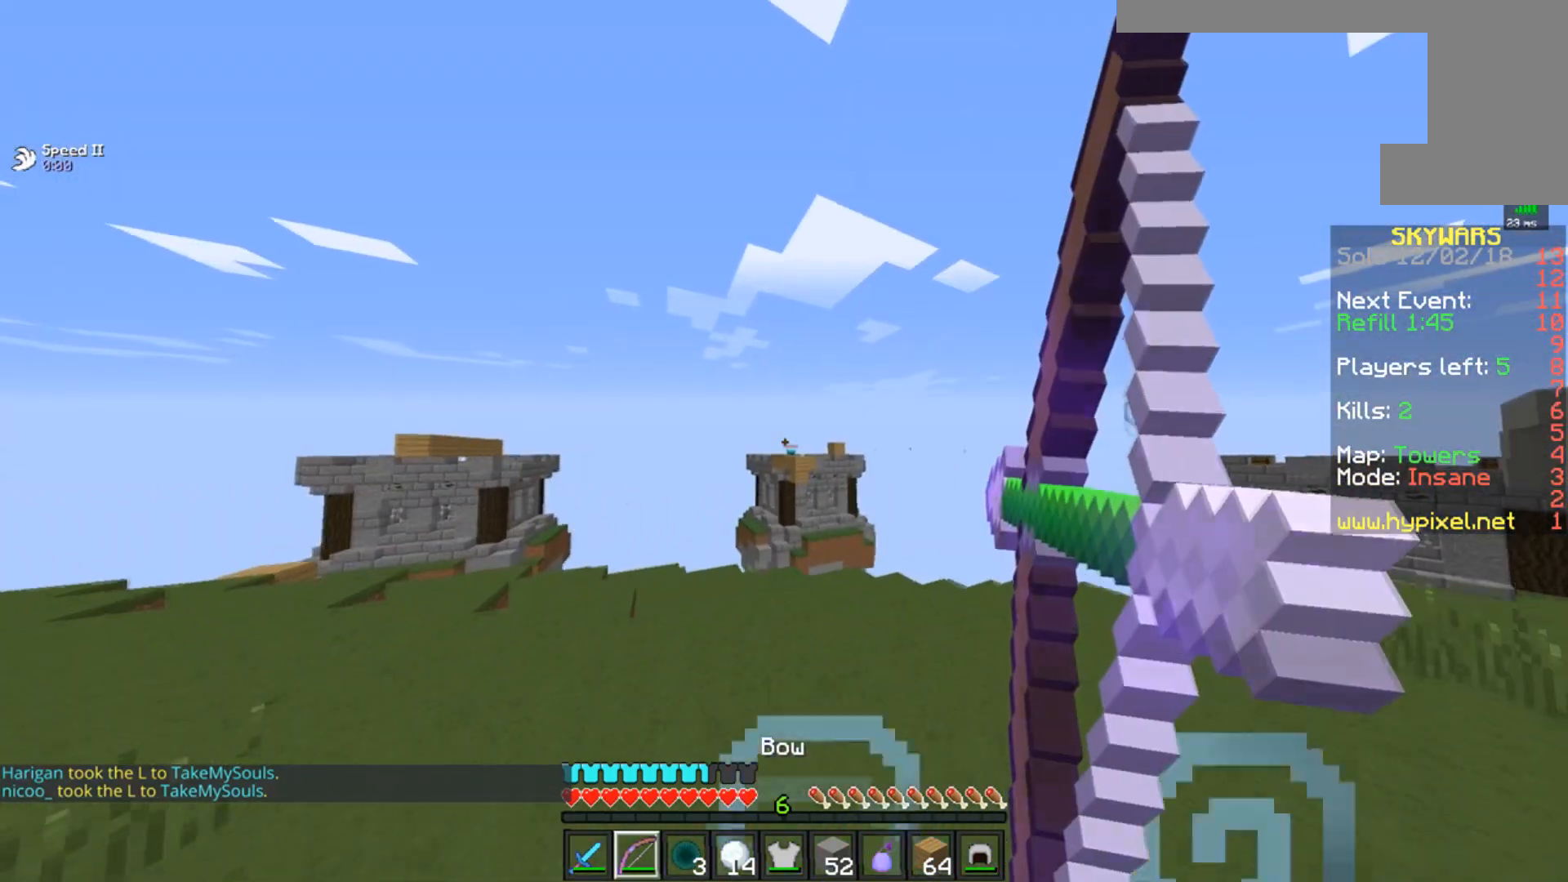
{"keys": ["d", "space", "w"], "mouse": ["right"], "events": [[84, "w", "down"], [267, "space", "down"]]}
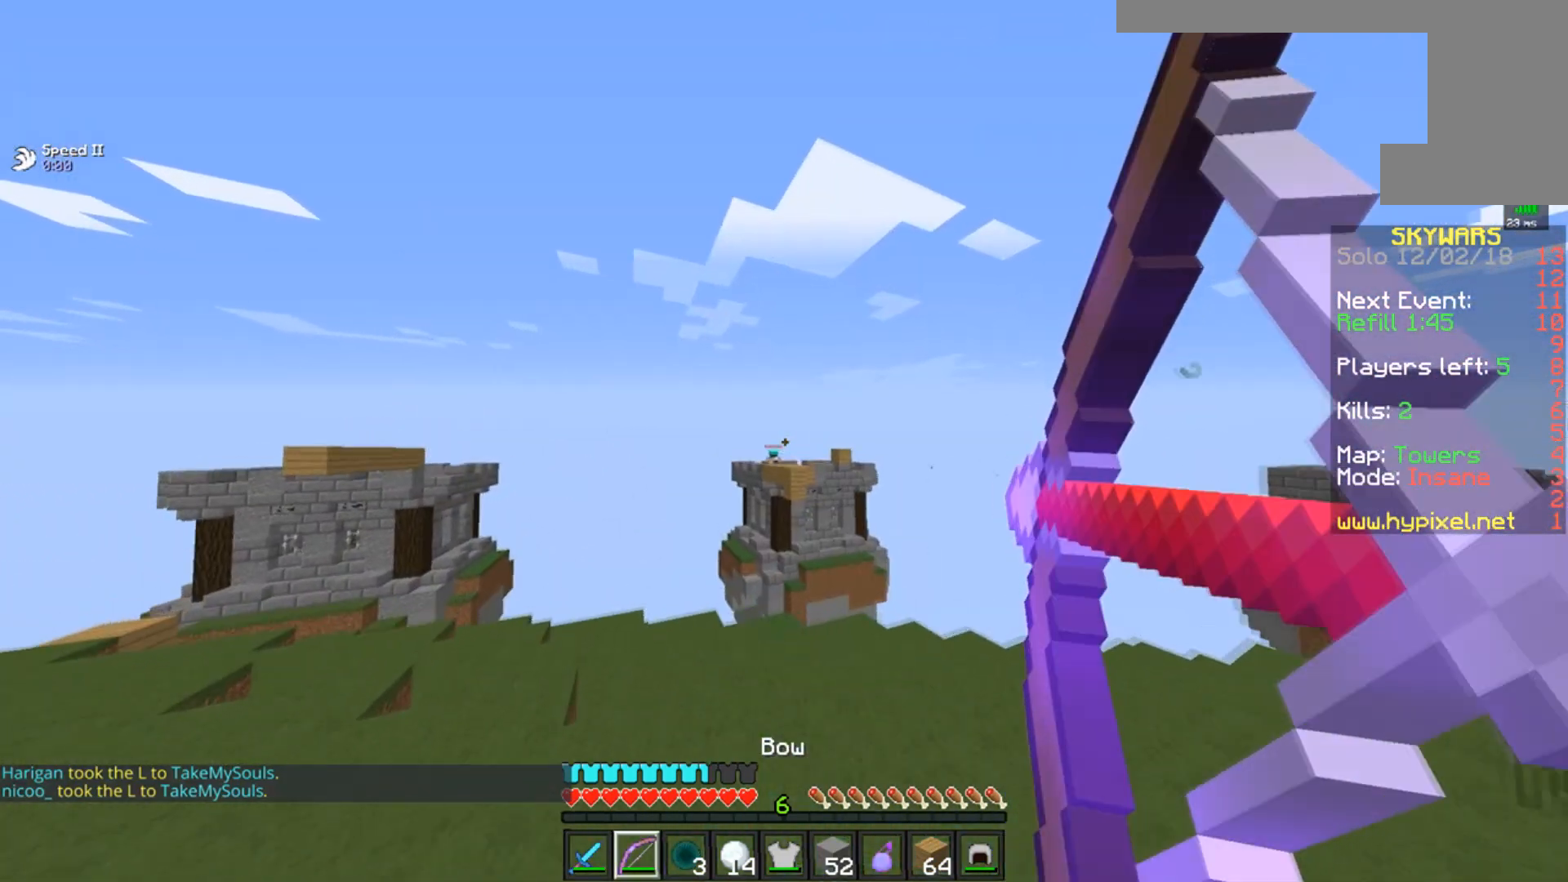
{"keys": ["d", "w"], "mouse": ["right"], "events": [[67, "space", "up"]]}
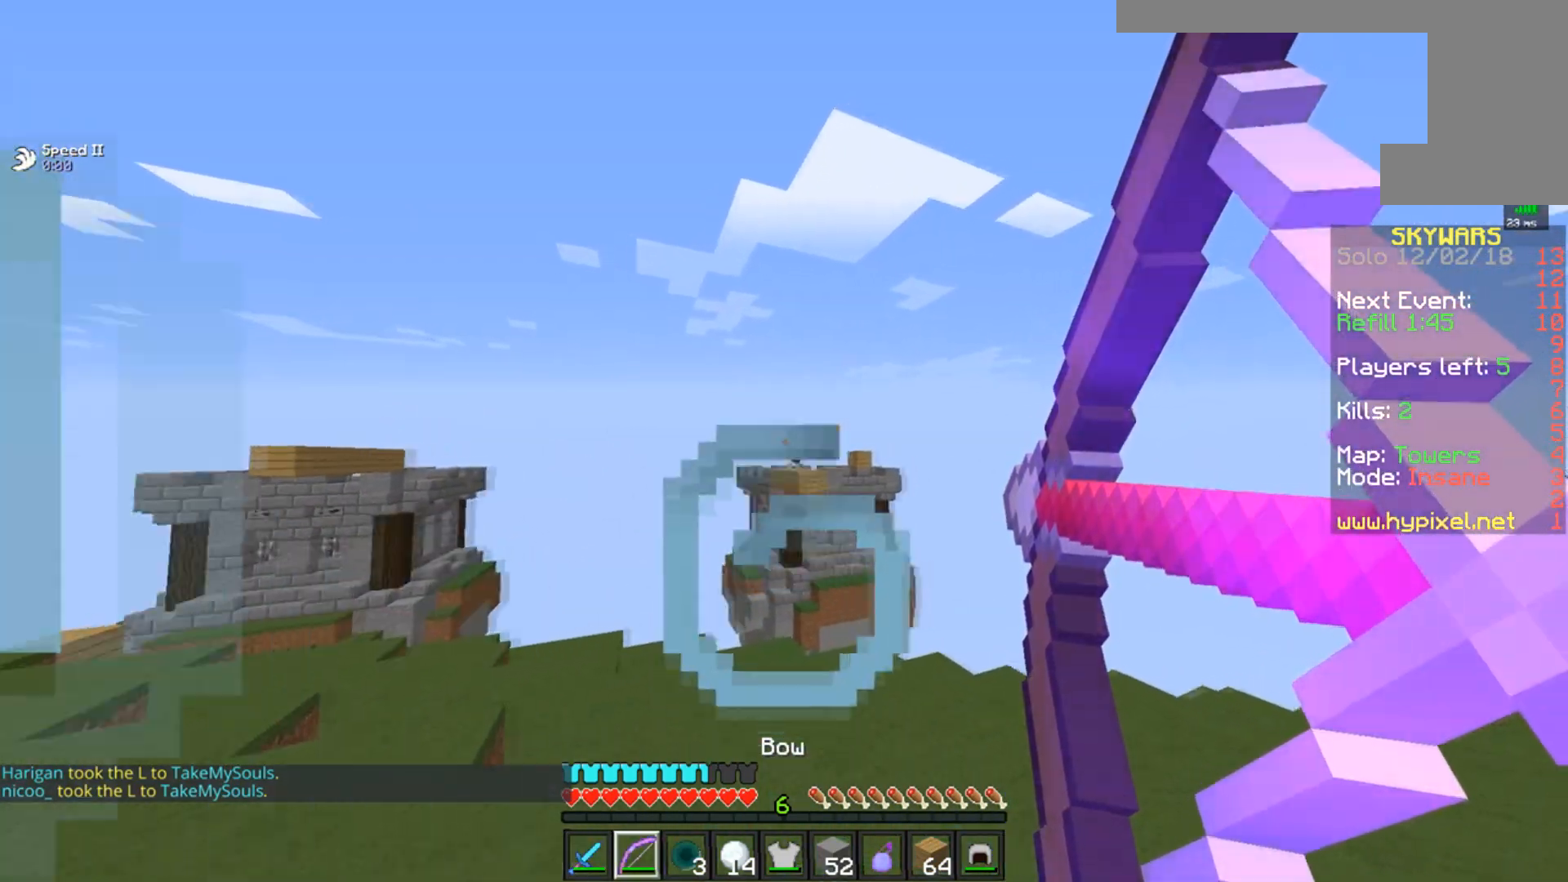
{"keys": ["d"], "mouse": ["right"], "events": [[184, "w", "up"]]}
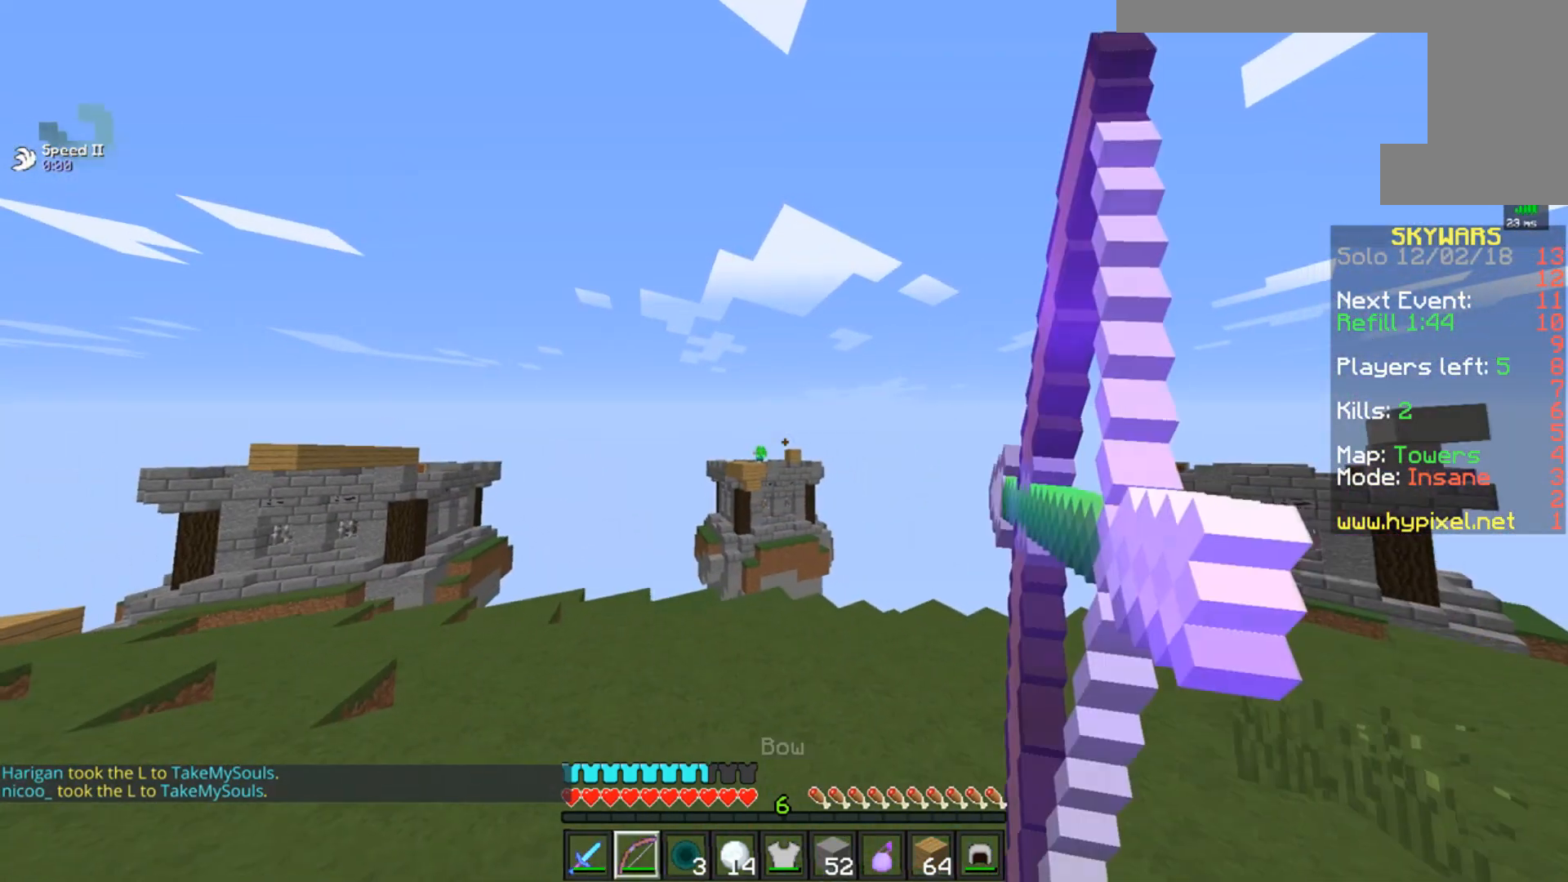
{"keys": [], "mouse": ["right"], "events": [[117, "d", "up"], [334, "a", "down"], [484, "a", "up"]]}
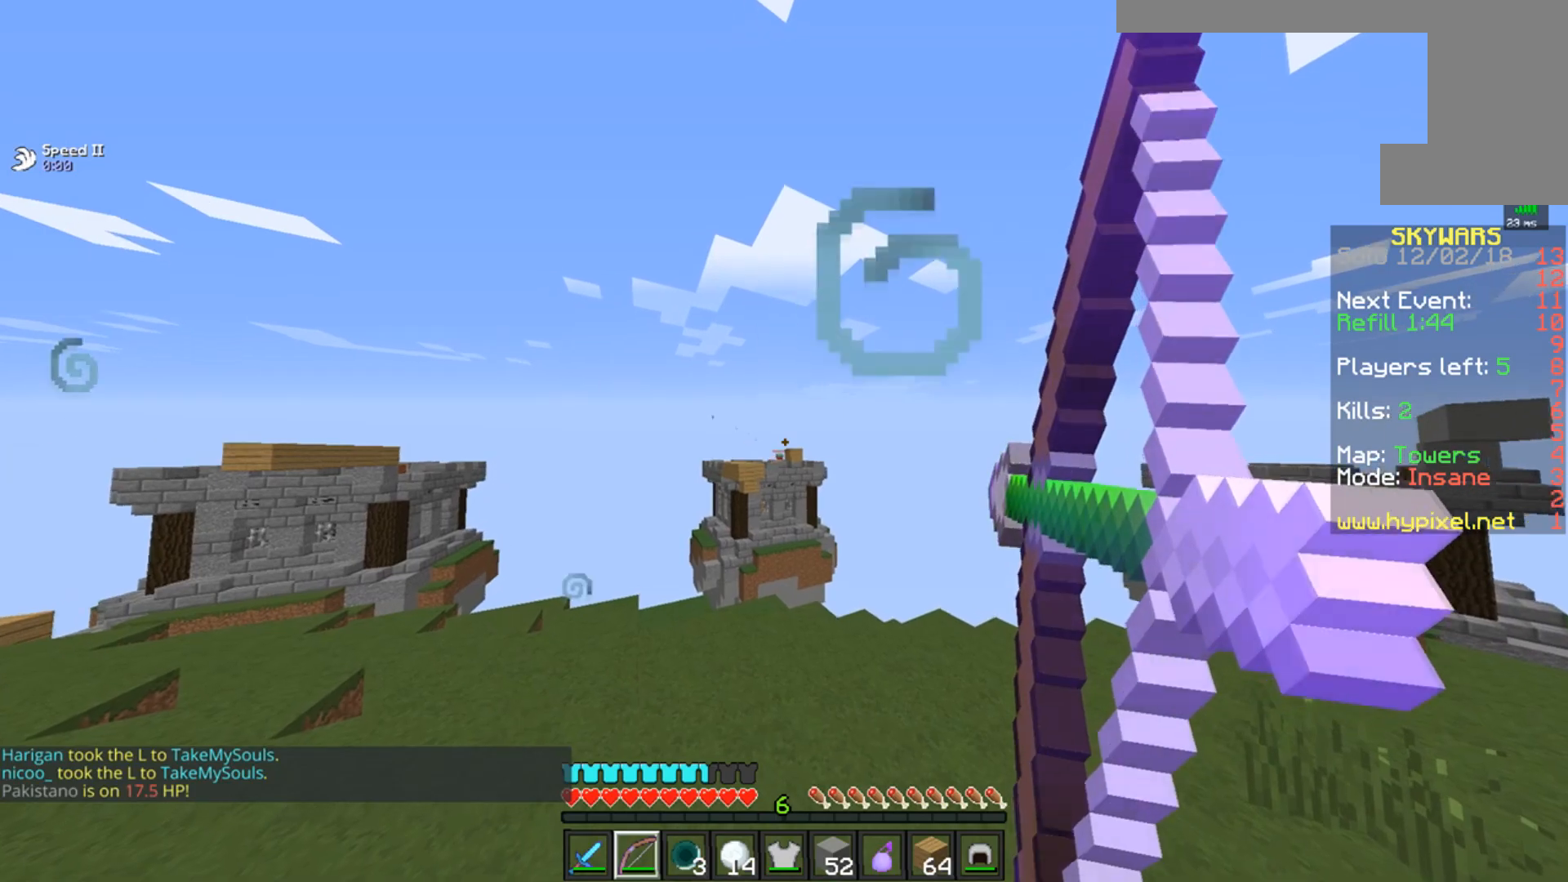
{"keys": ["space", "w"], "mouse": [], "events": [[267, "w", "down"], [301, "mouse_right", "up"], [384, "space", "down"]]}
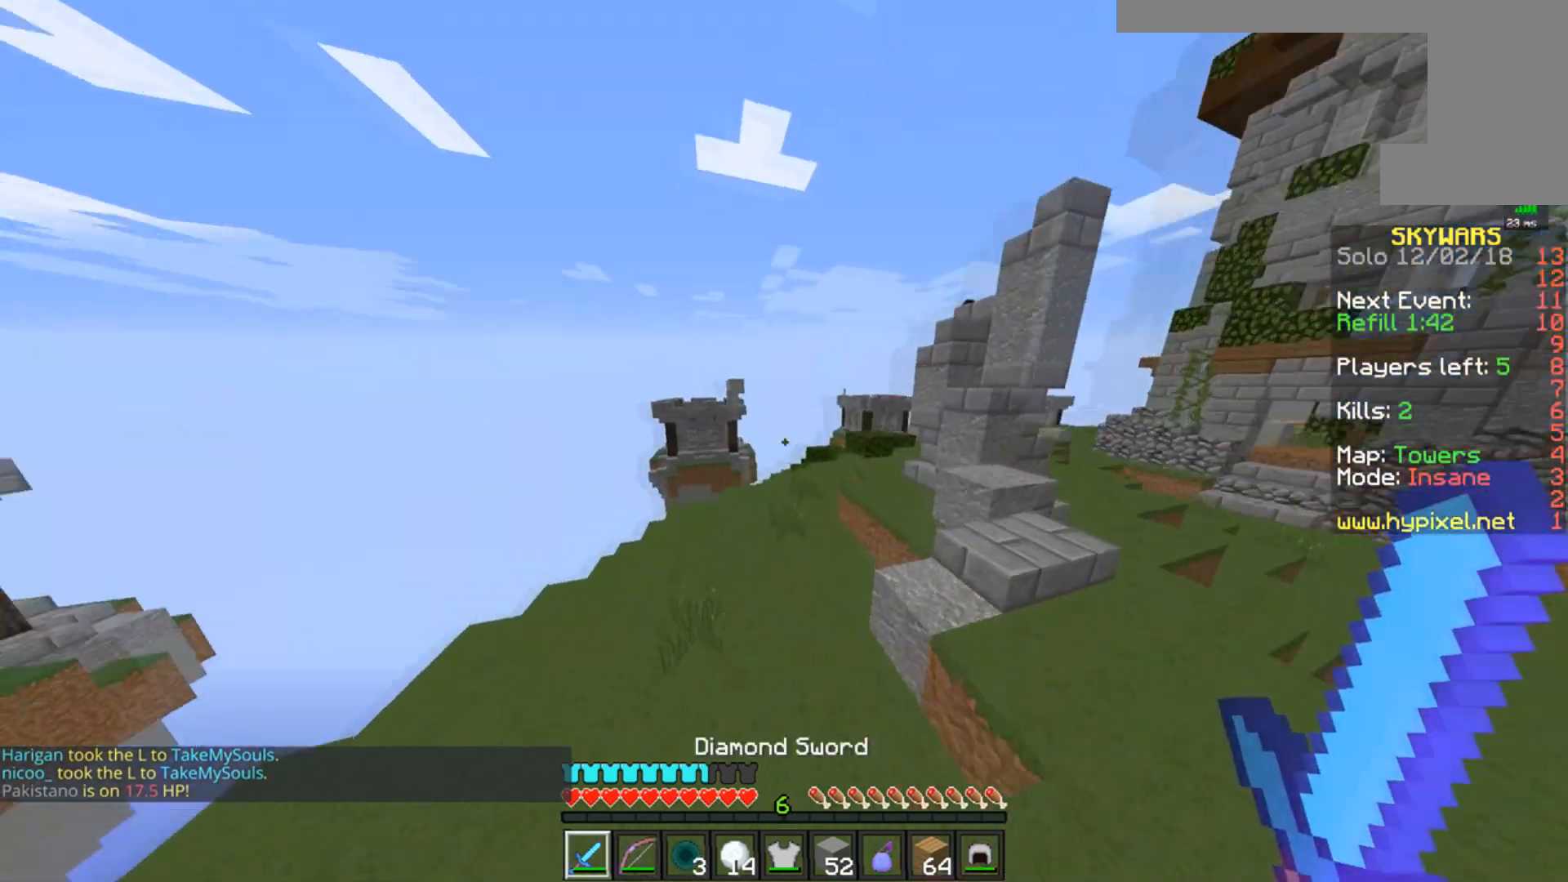
{"keys": ["a"], "mouse": ["right"], "events": [[83, "d", "down"], [83, "mouse_right", "down"], [217, "space", "up"], [284, "w", "up"], [334, "a", "down"], [384, "d", "up"]]}
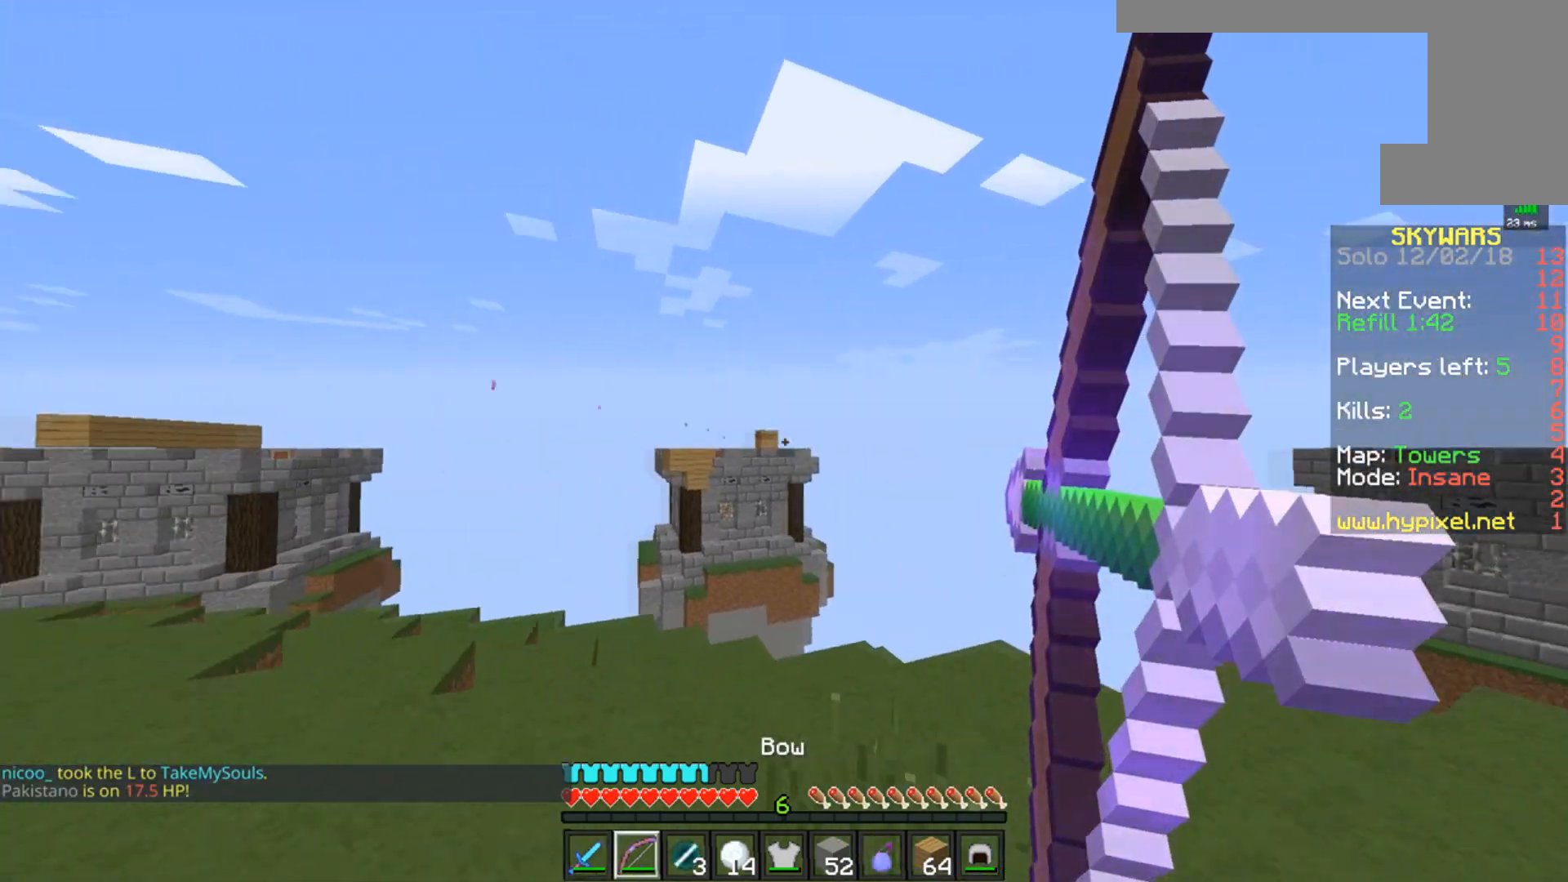
{"keys": ["a"], "mouse": ["right"], "events": []}
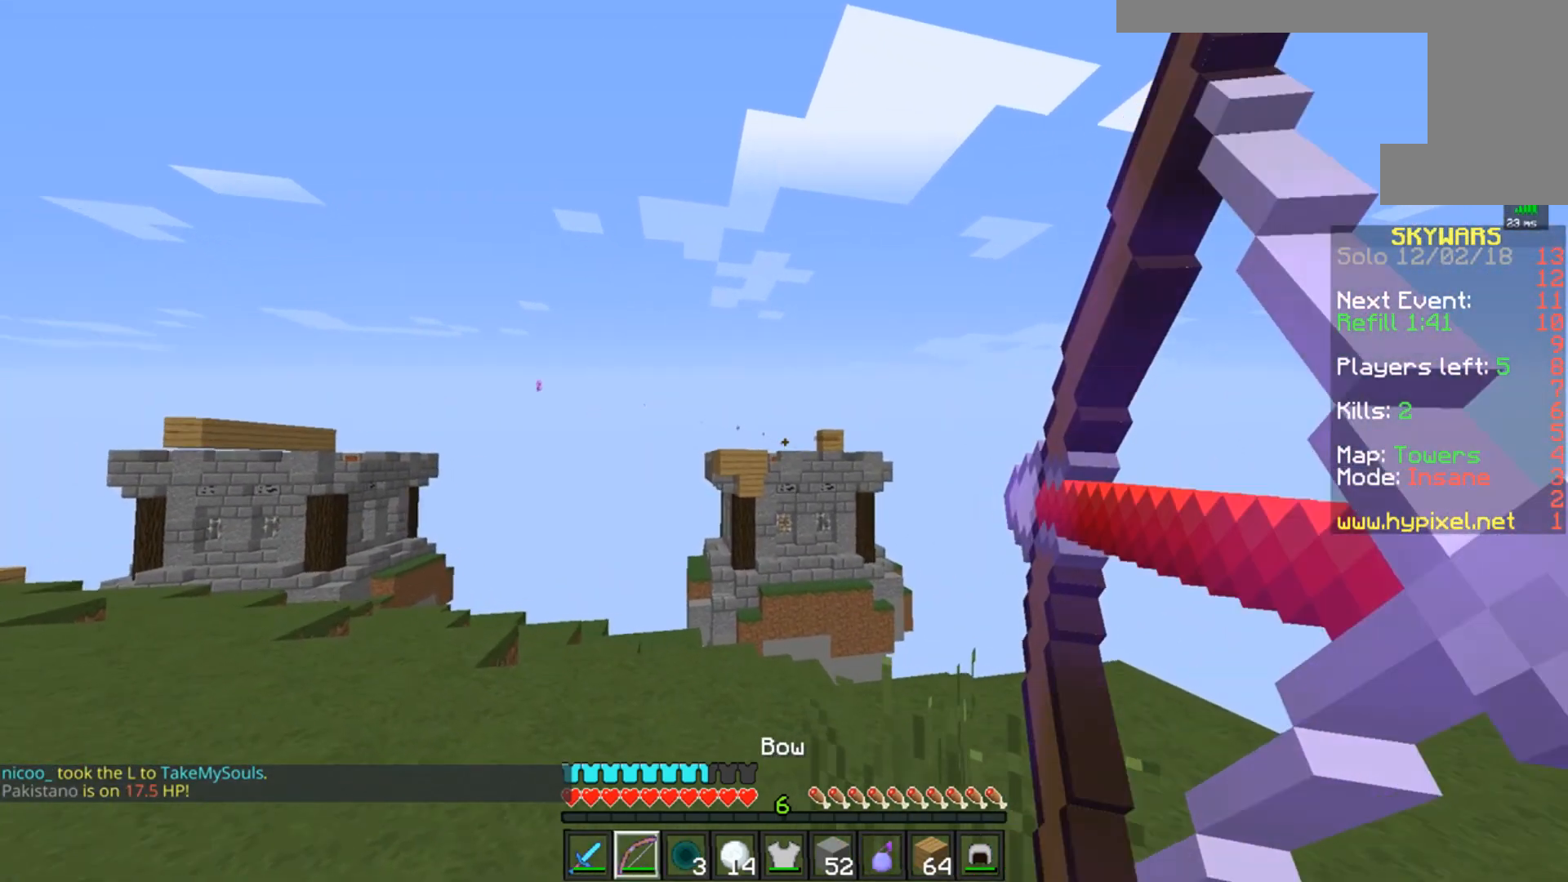
{"keys": ["a", "space"], "mouse": ["right"], "events": [[284, "space", "down"]]}
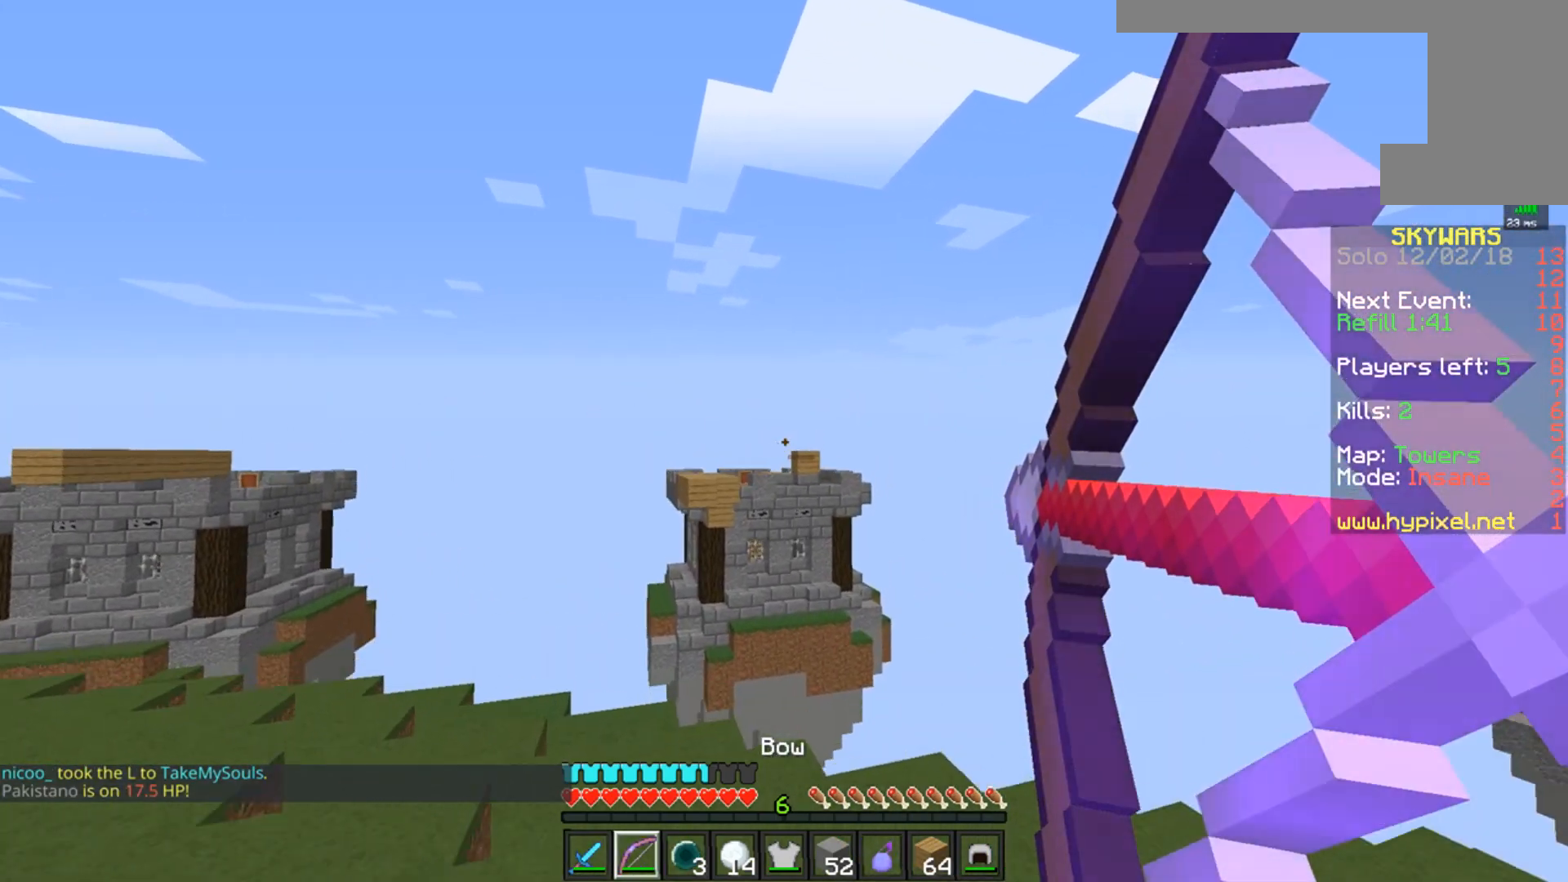
{"keys": ["a"], "mouse": ["right"], "events": [[117, "space", "up"], [301, "mouse_right", "up"], [334, "mouse_right", "down"]]}
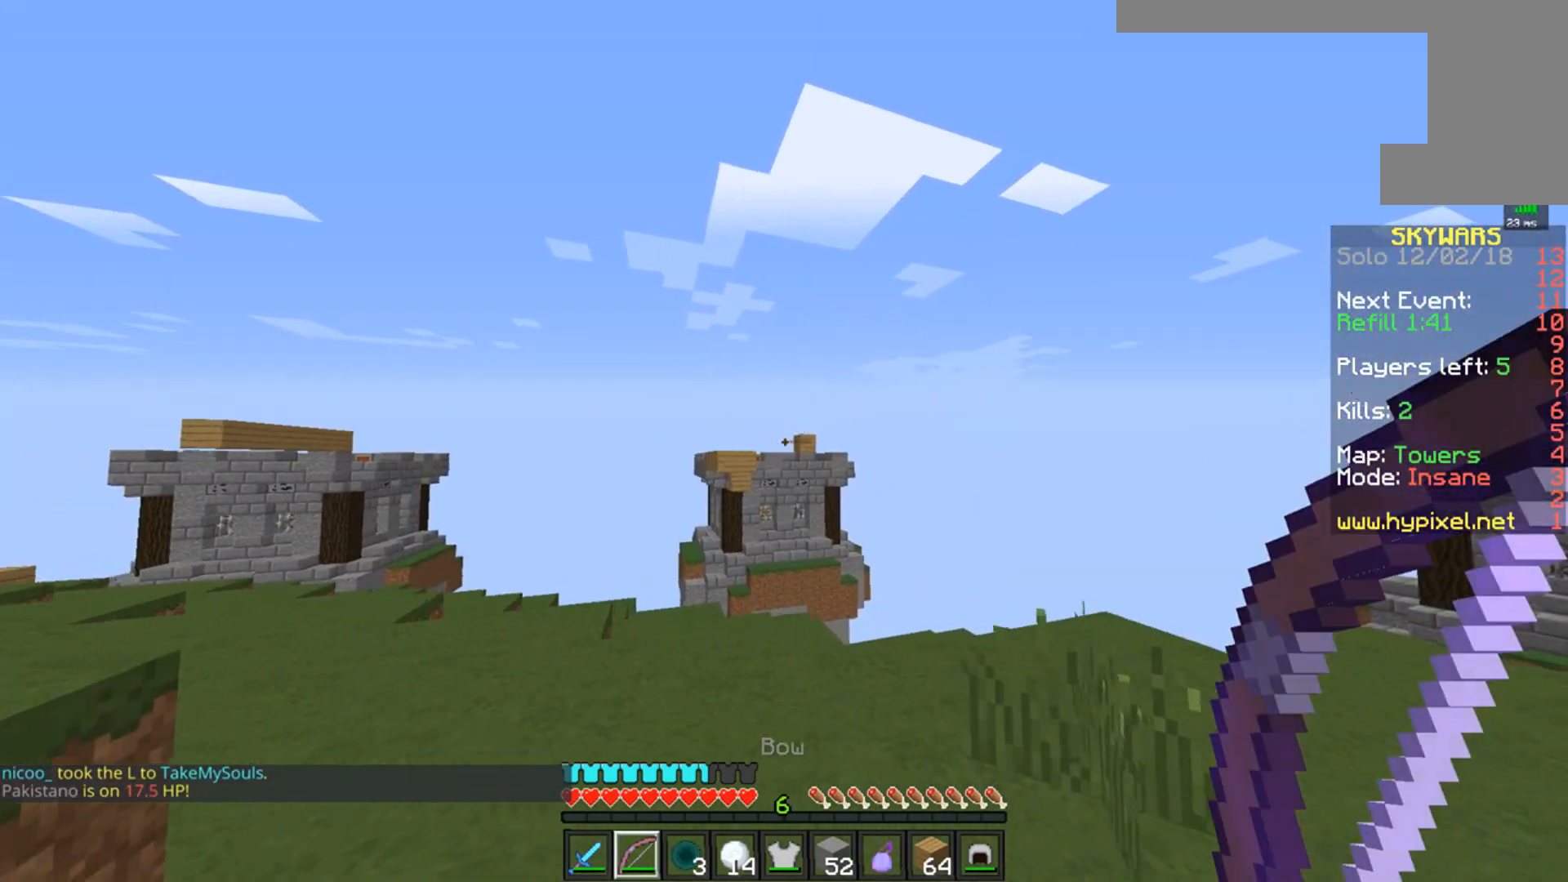
{"keys": ["a"], "mouse": ["right"], "events": []}
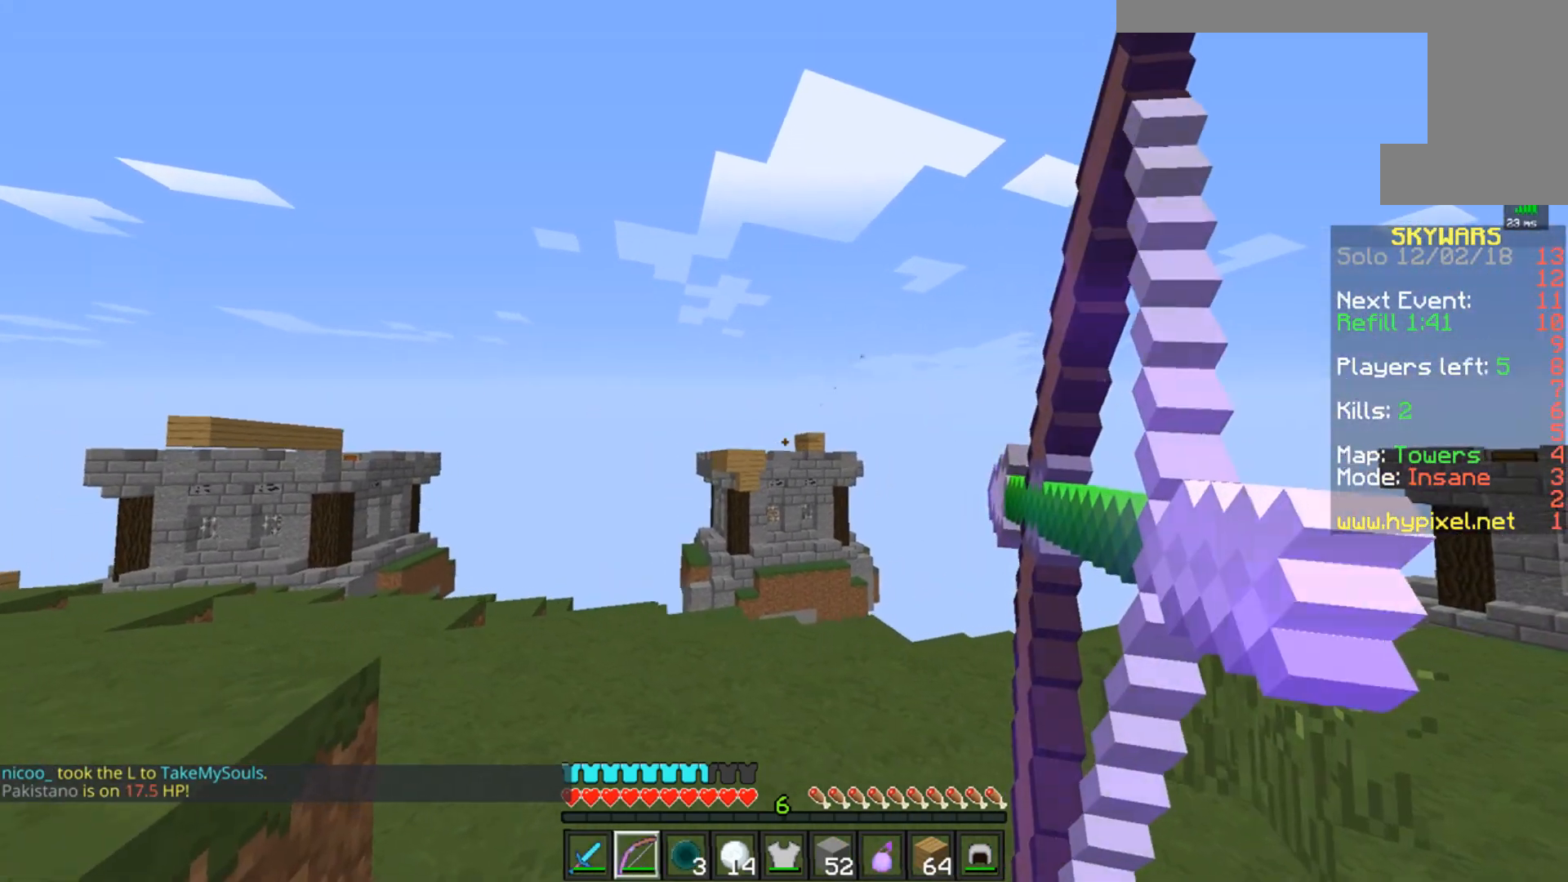
{"keys": ["a", "s"], "mouse": ["right"], "events": [[50, "space", "down"], [350, "s", "down"], [384, "space", "up"]]}
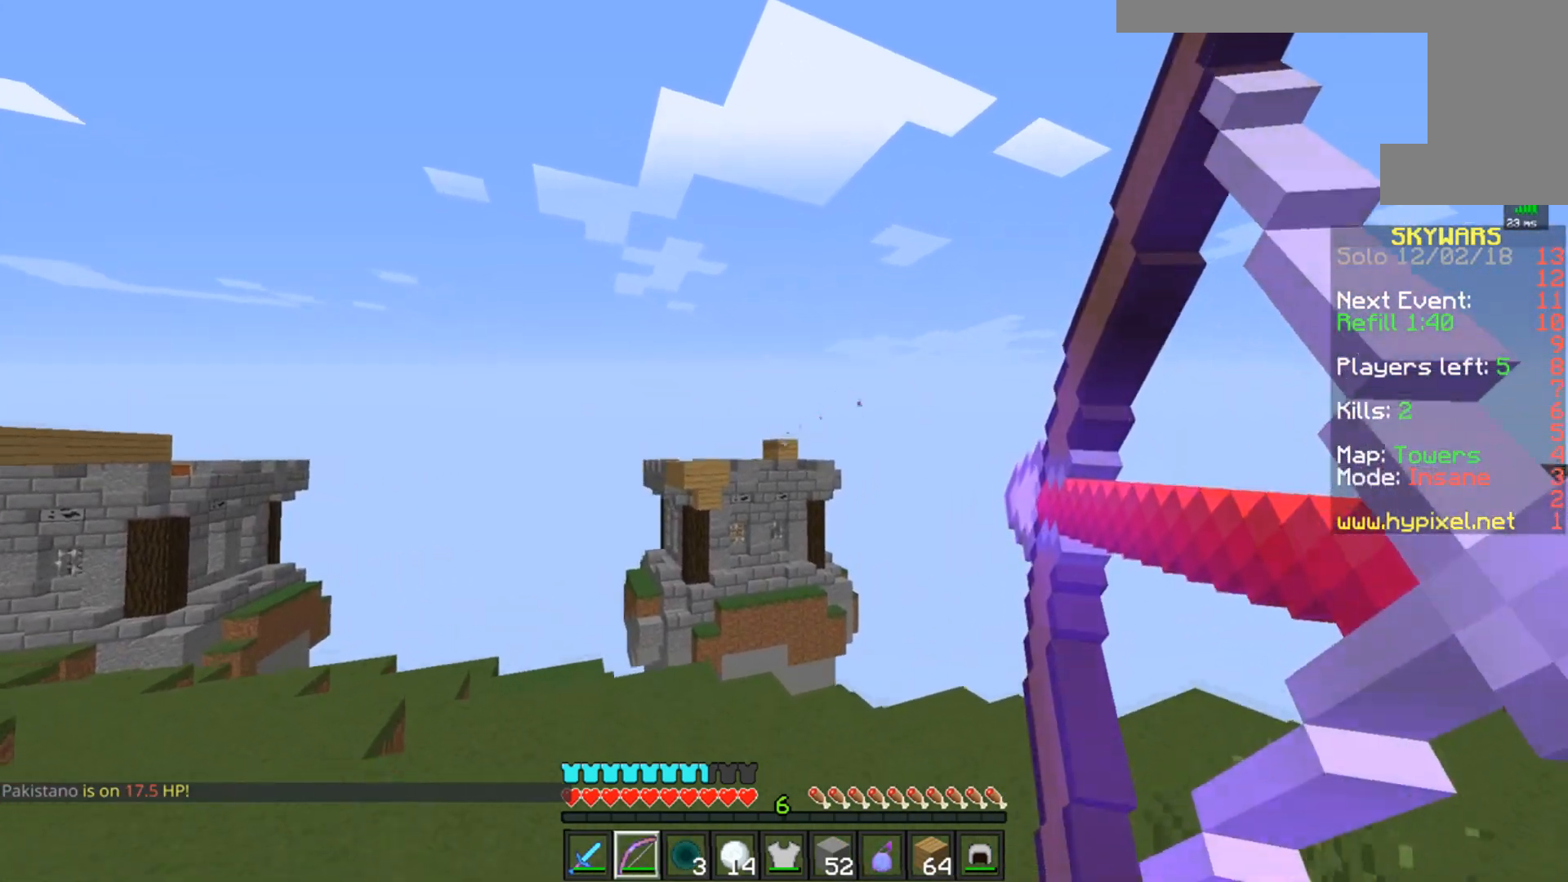
{"keys": ["a", "space"], "mouse": ["right"], "events": [[201, "space", "down"], [234, "s", "up"]]}
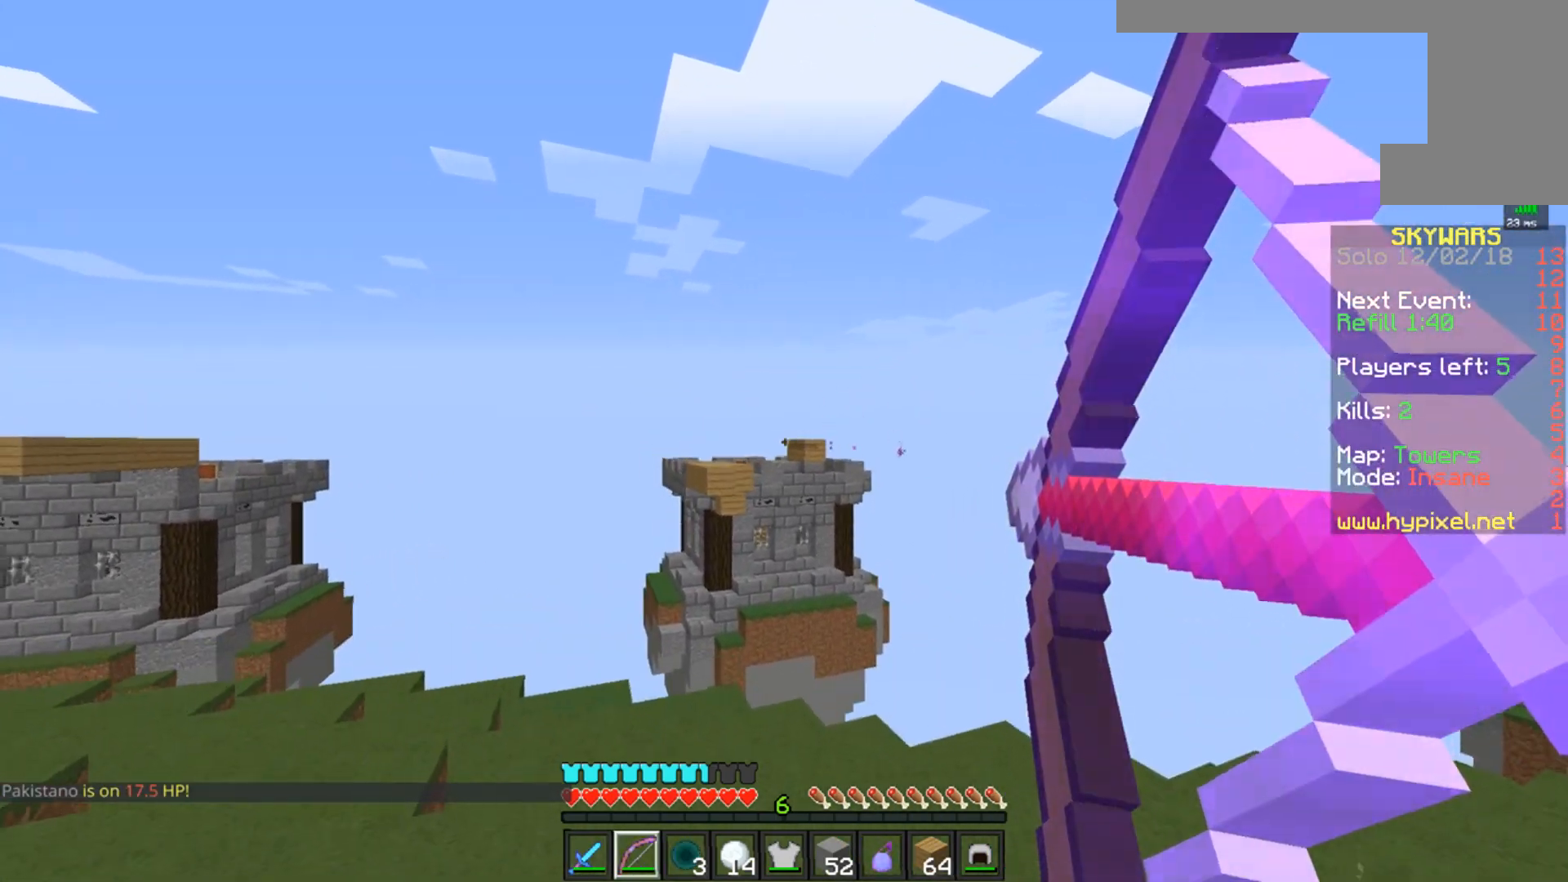
{"keys": ["a", "w"], "mouse": [], "events": [[83, "space", "up"], [167, "mouse_right", "up"], [333, "w", "down"]]}
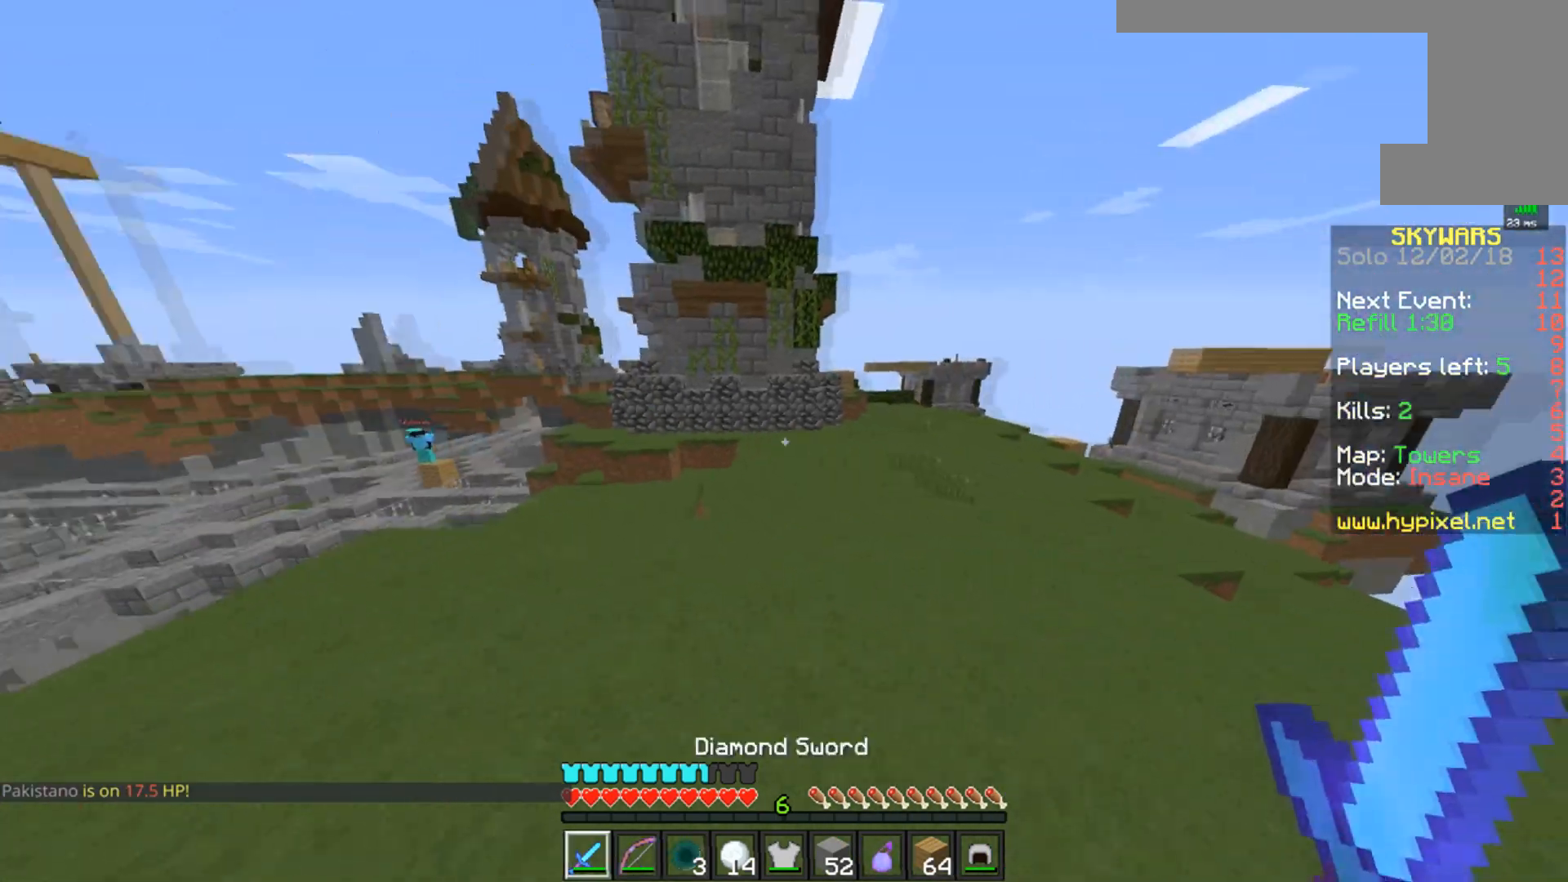
{"keys": ["d", "w"], "mouse": [], "events": [[50, "a", "up"], [301, "d", "down"]]}
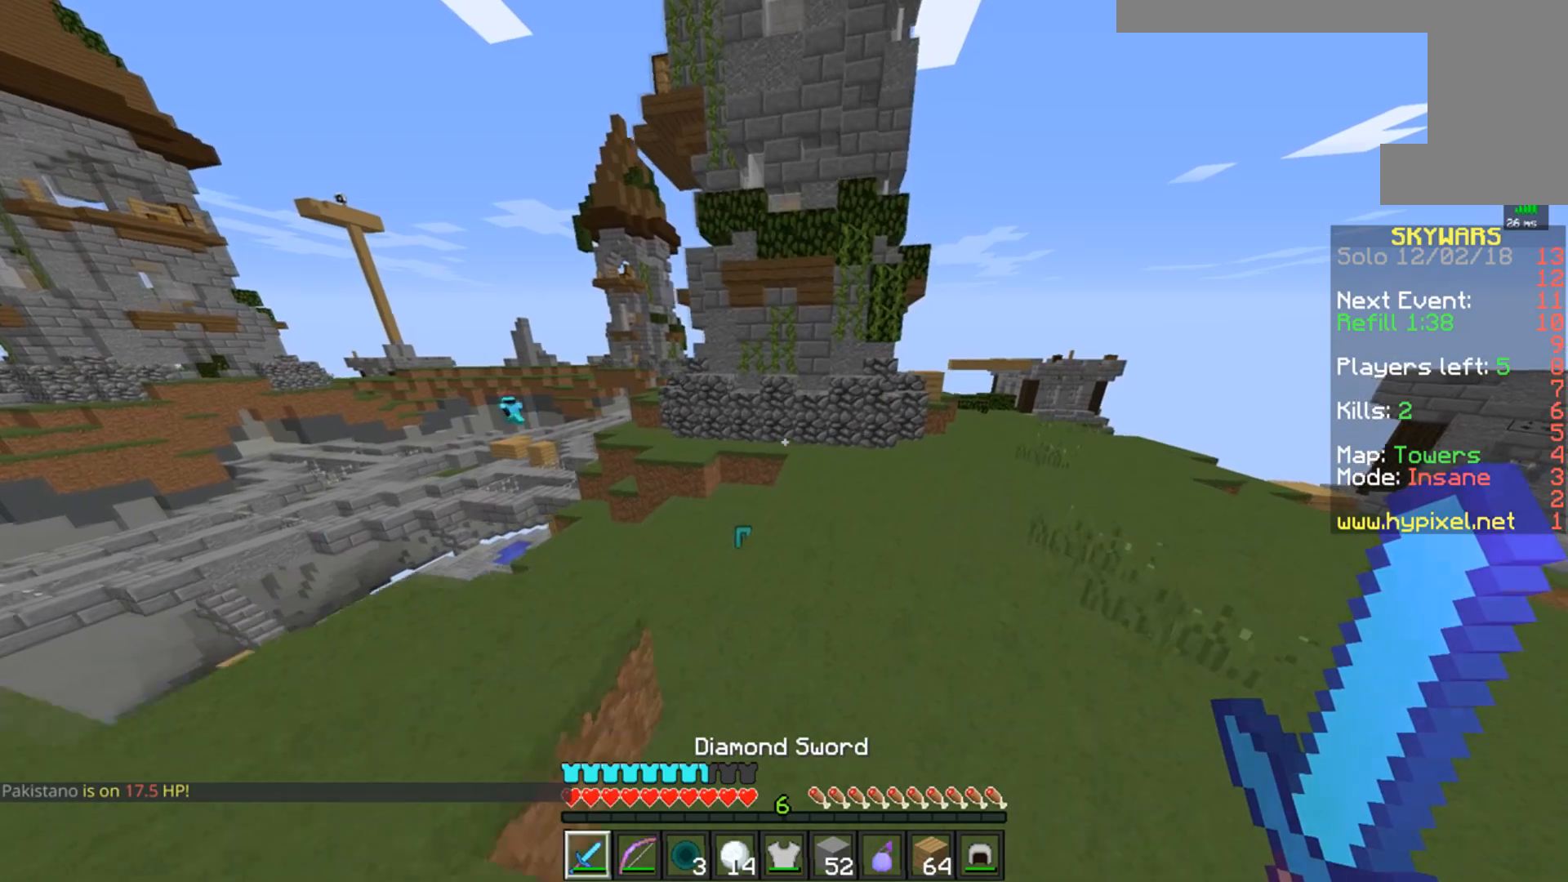
{"keys": ["a", "w"], "mouse": [], "events": [[150, "d", "up"], [333, "a", "down"]]}